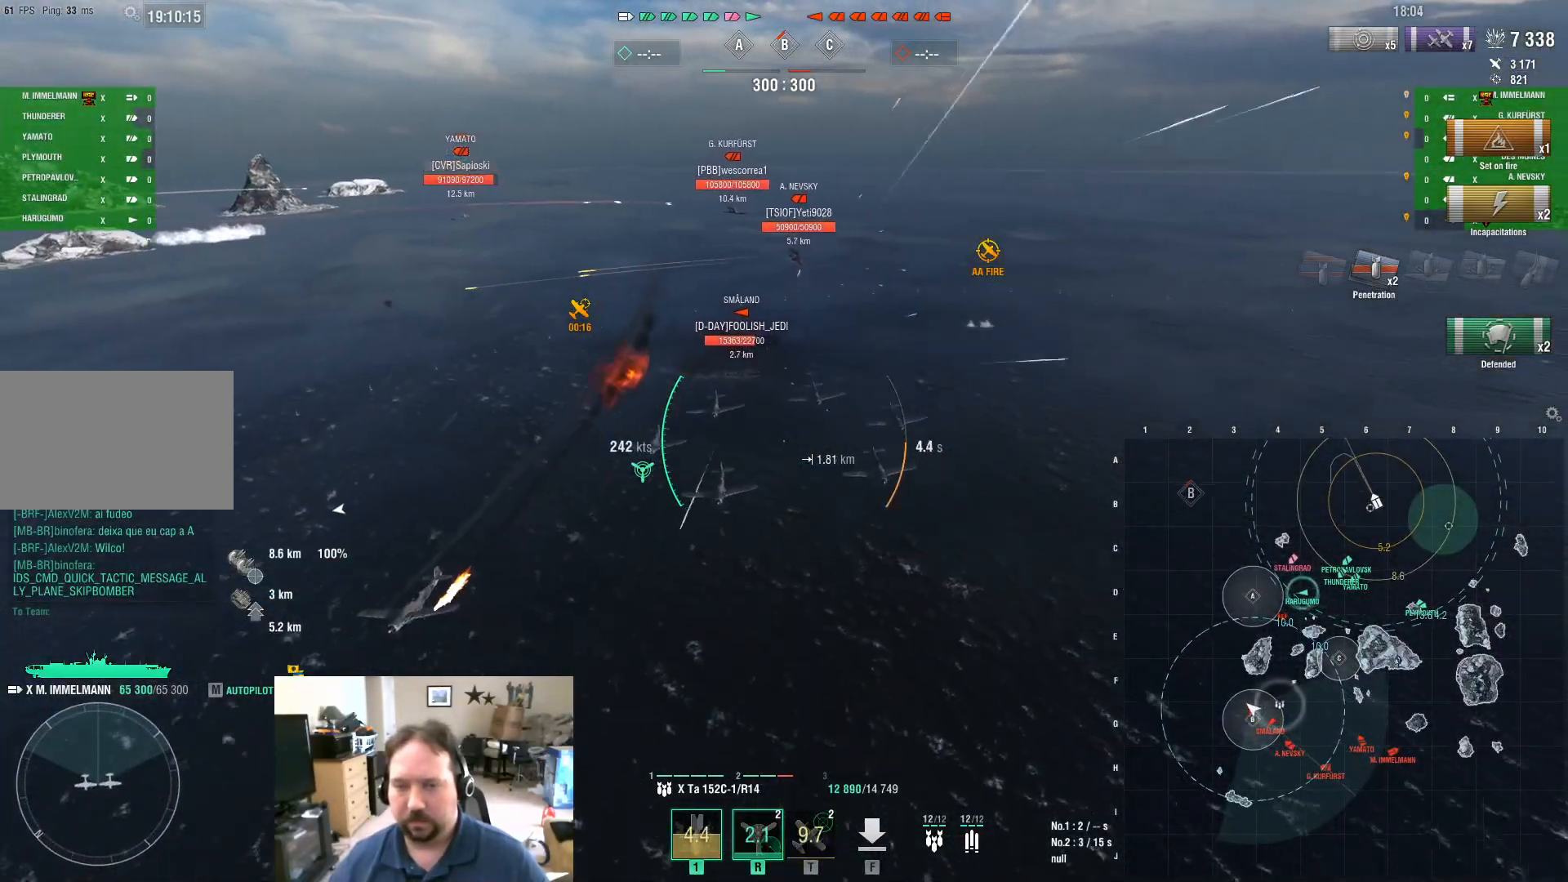
Gameplay with keyboard and mouse; each line is a JSON object with the keys and mouse buttons held at the frame after it. "events" lists presses ("down") and releases ("up") of "1", "2", "3", "4", "5", "a", "alt", "c", "caps_lock", "ctrl", "d", "e", "f", "g", "q", "r", "s", "shift", "space", "t", "tab", "v", "w", "x", "z", "mouse_left", "mouse_wheel" and "mouse_right" between this image and that frame as [ms after this image, input, new state], when the widget could be followed in between. "mouse_left", "mouse_wheel", "mouse_right" = the "left", "wheel", "right" buttons of the "mouse" list. No other keys are recorded. "wheel" means that the mouse wheel is clicked or scrolled. "mouse_move" is the direction in which the mouse moves at that frame (one of eight, or "still"), when it could be read.
{"keys": ["d", "w"], "mouse": [], "mouse_move": "still", "events": [[317, "a", "up"], [451, "d", "down"]]}
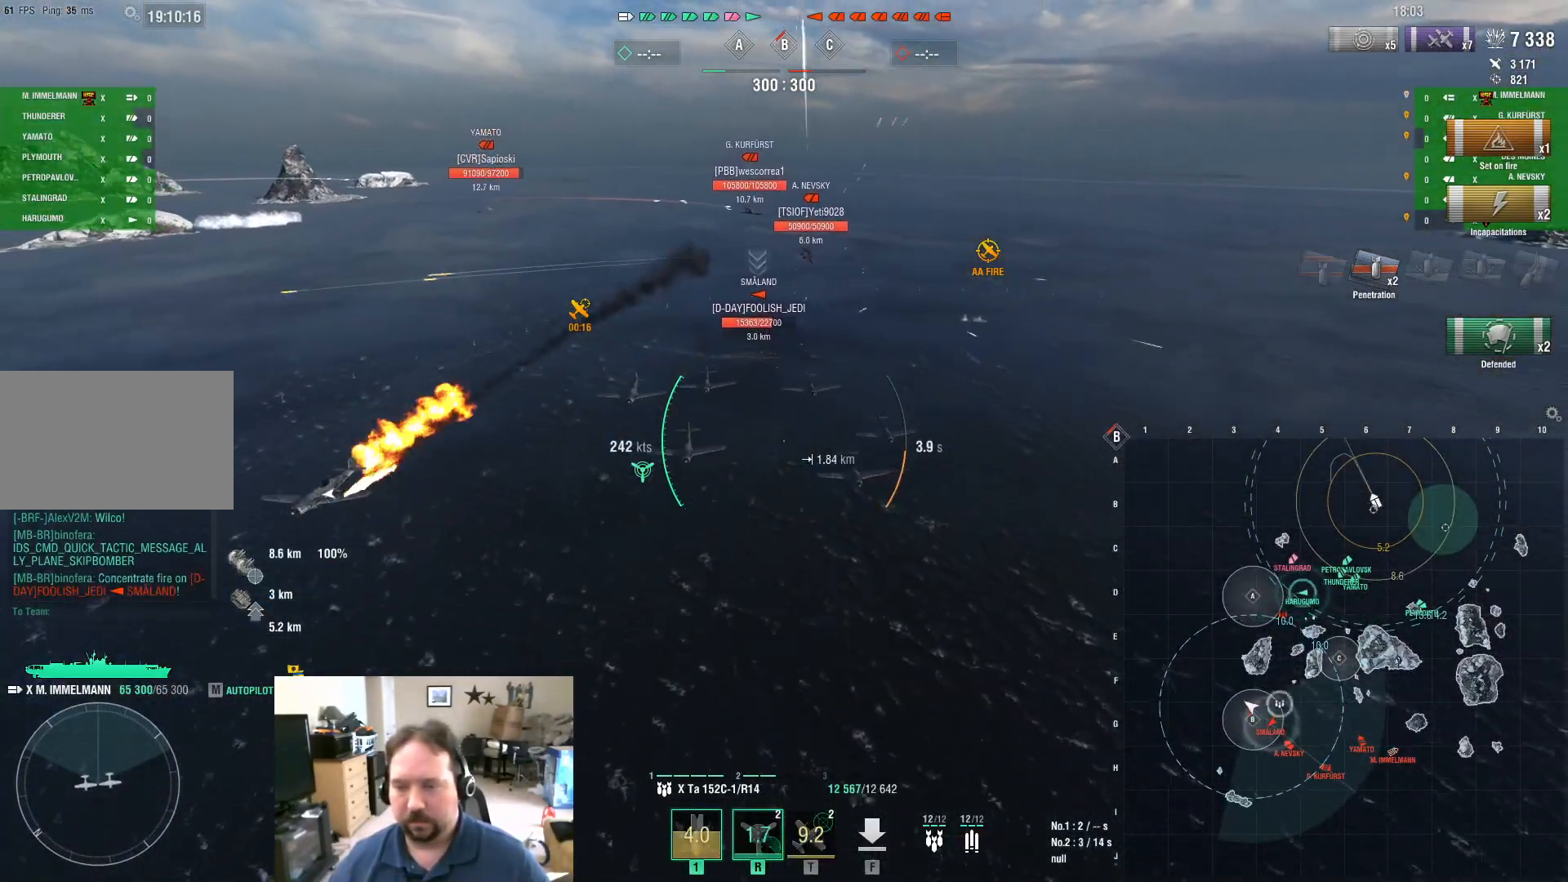
{"keys": ["a", "w"], "mouse": [], "mouse_move": "still", "events": [[183, "a", "down"], [183, "d", "up"]]}
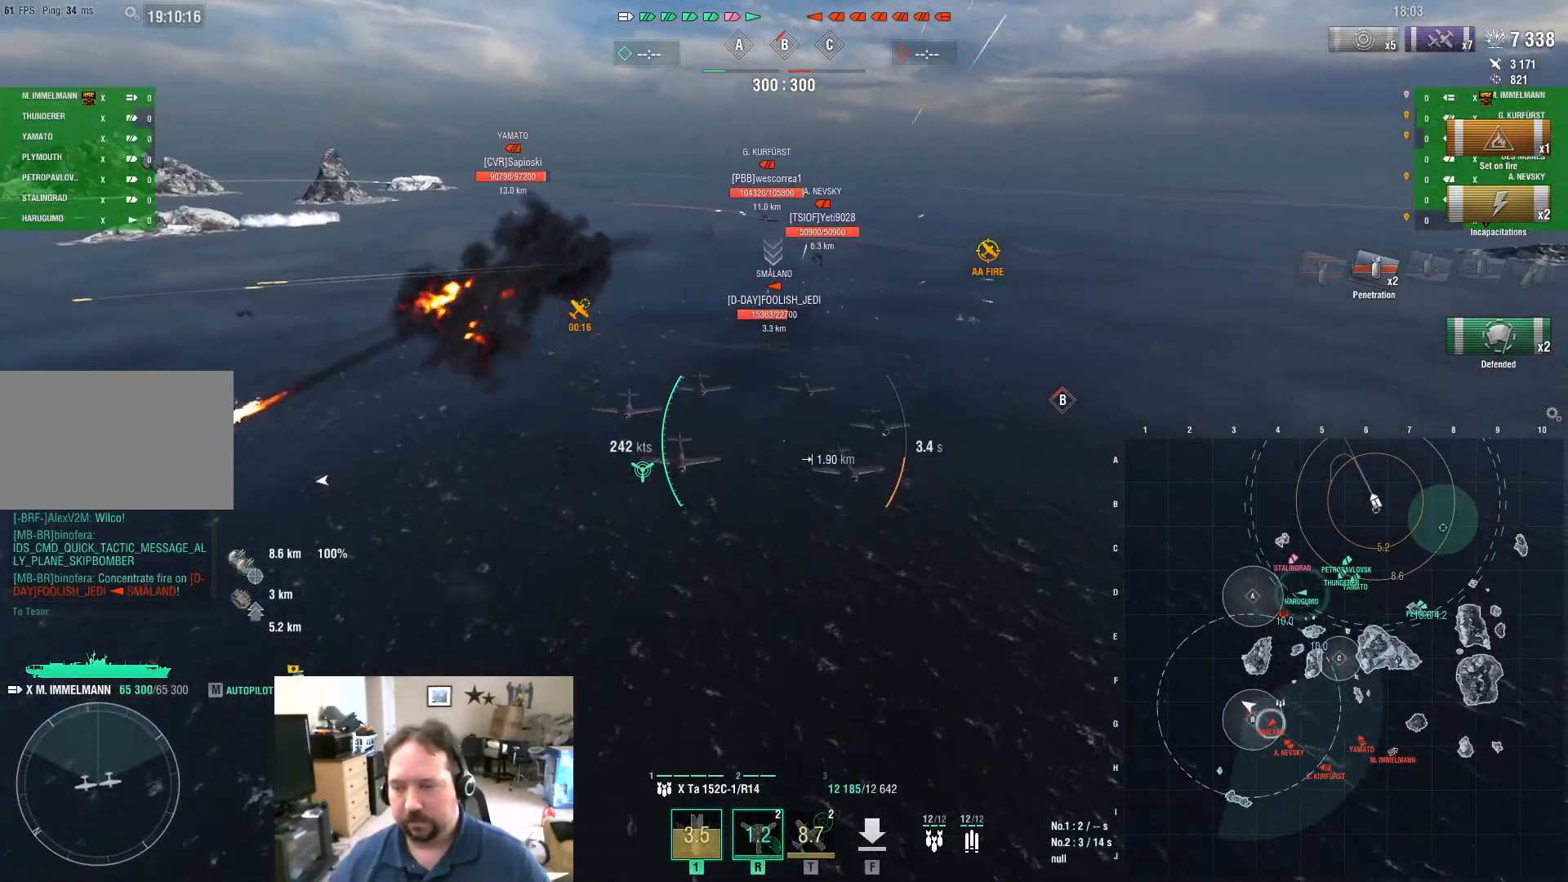
{"keys": ["a"], "mouse": [], "mouse_move": "still", "events": [[434, "w", "up"]]}
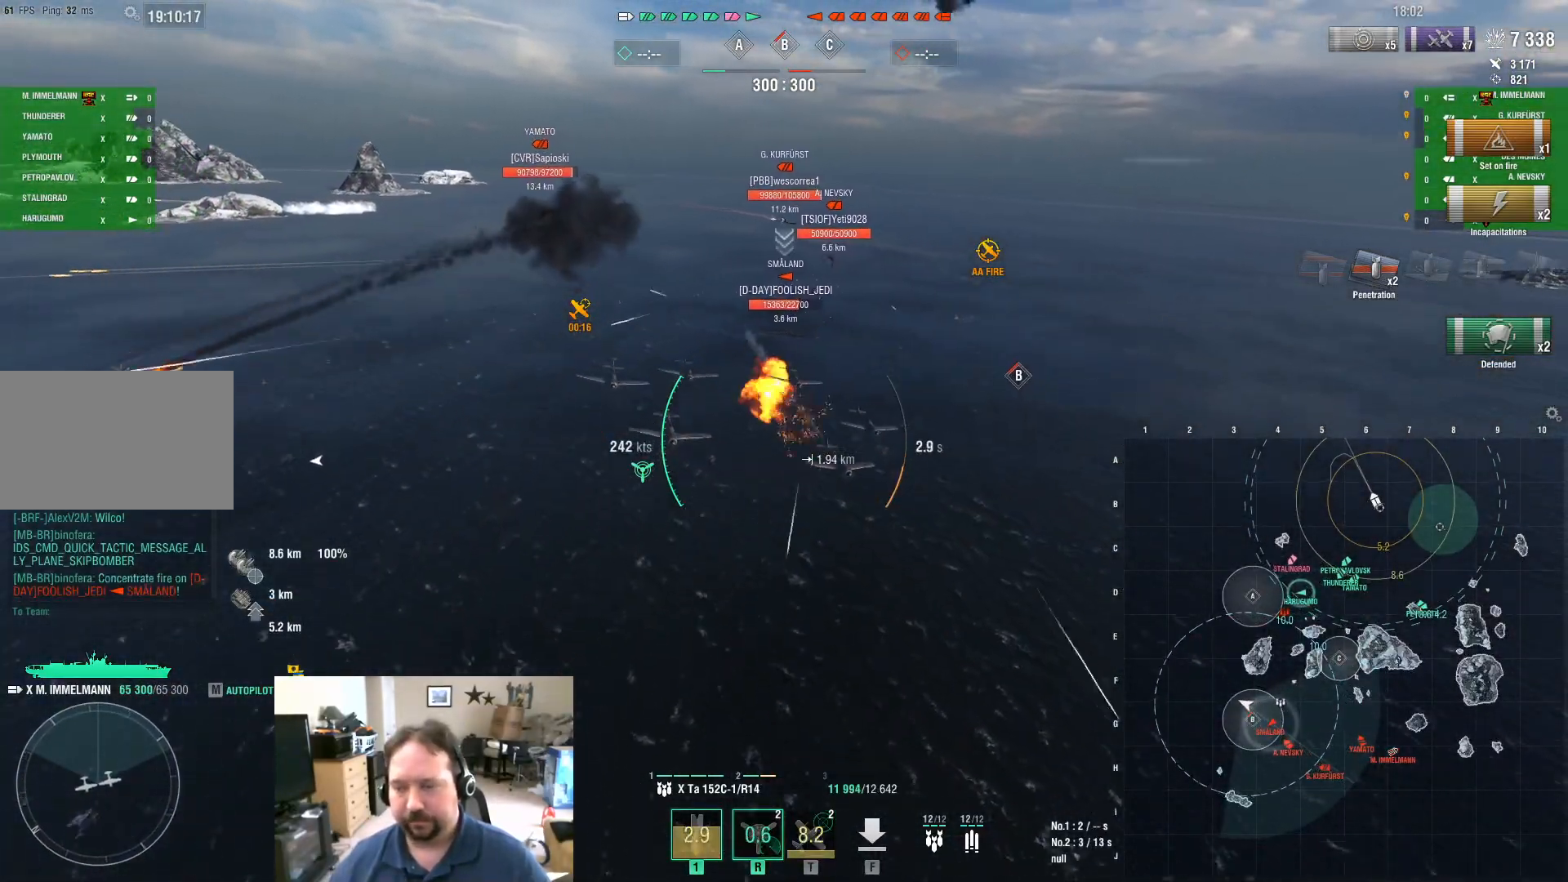
{"keys": ["a"], "mouse": [], "mouse_move": "still", "events": []}
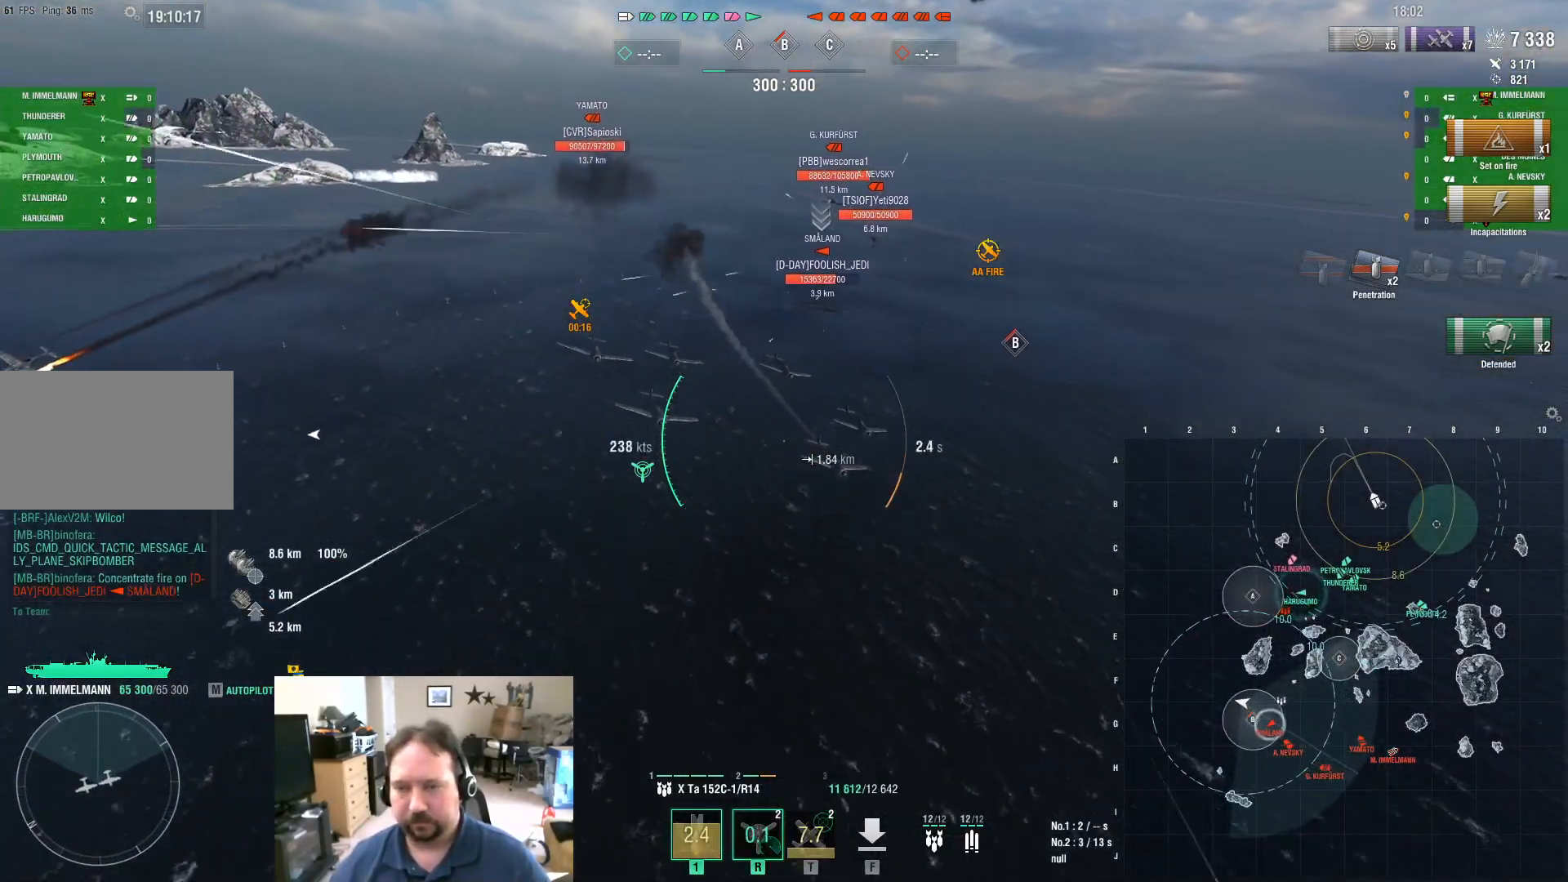
{"keys": ["d"], "mouse": [], "mouse_move": "still", "events": [[300, "d", "down"], [350, "a", "up"]]}
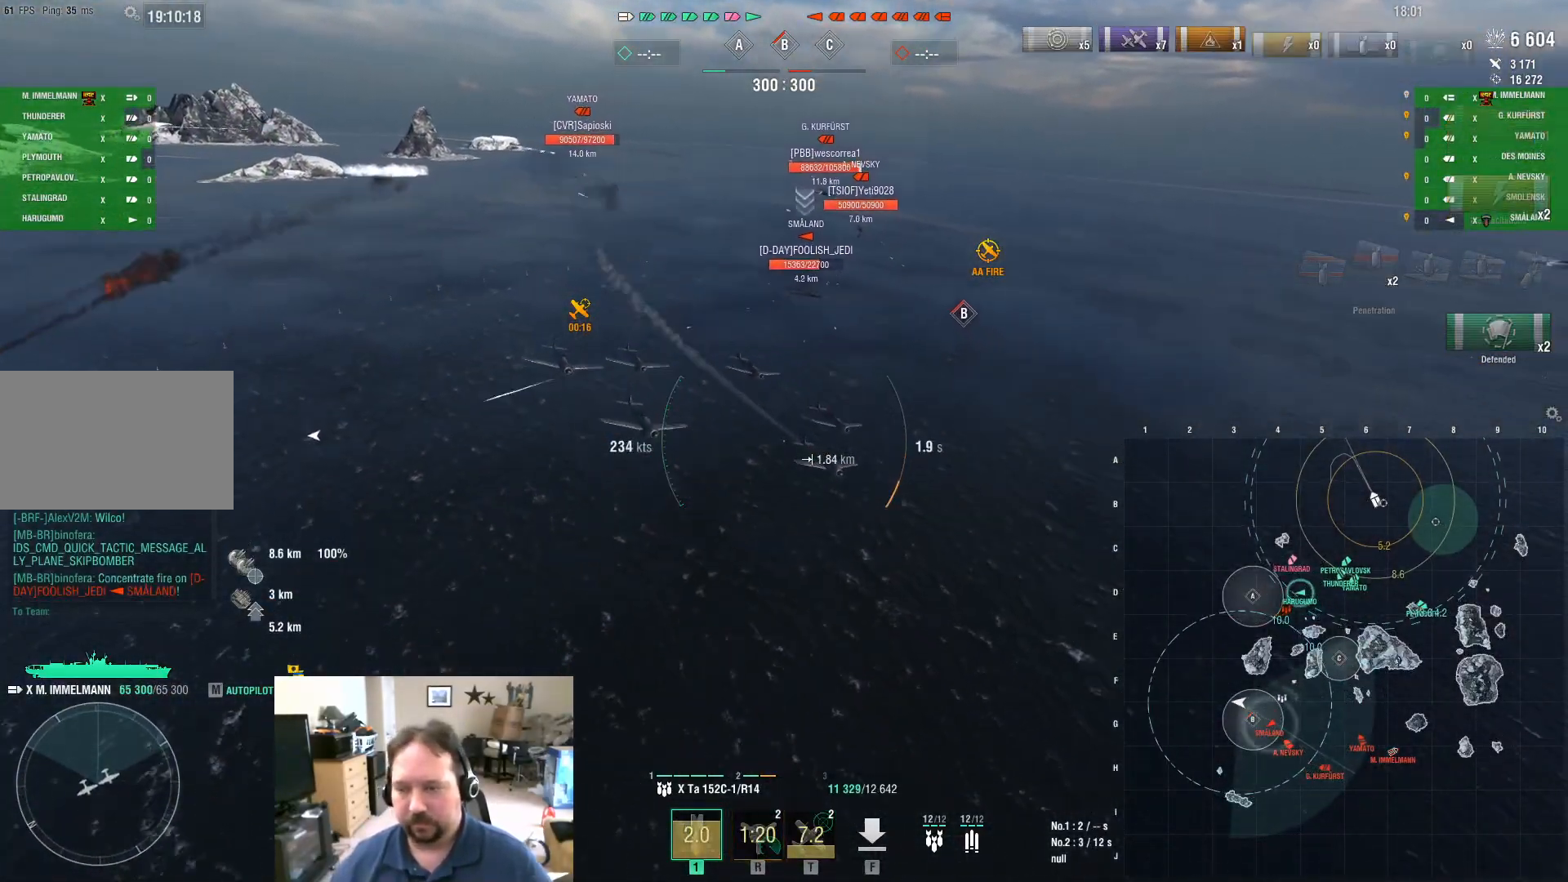
{"keys": ["ctrl", "d"], "mouse": [], "mouse_move": "right", "events": [[117, "ctrl", "down"]]}
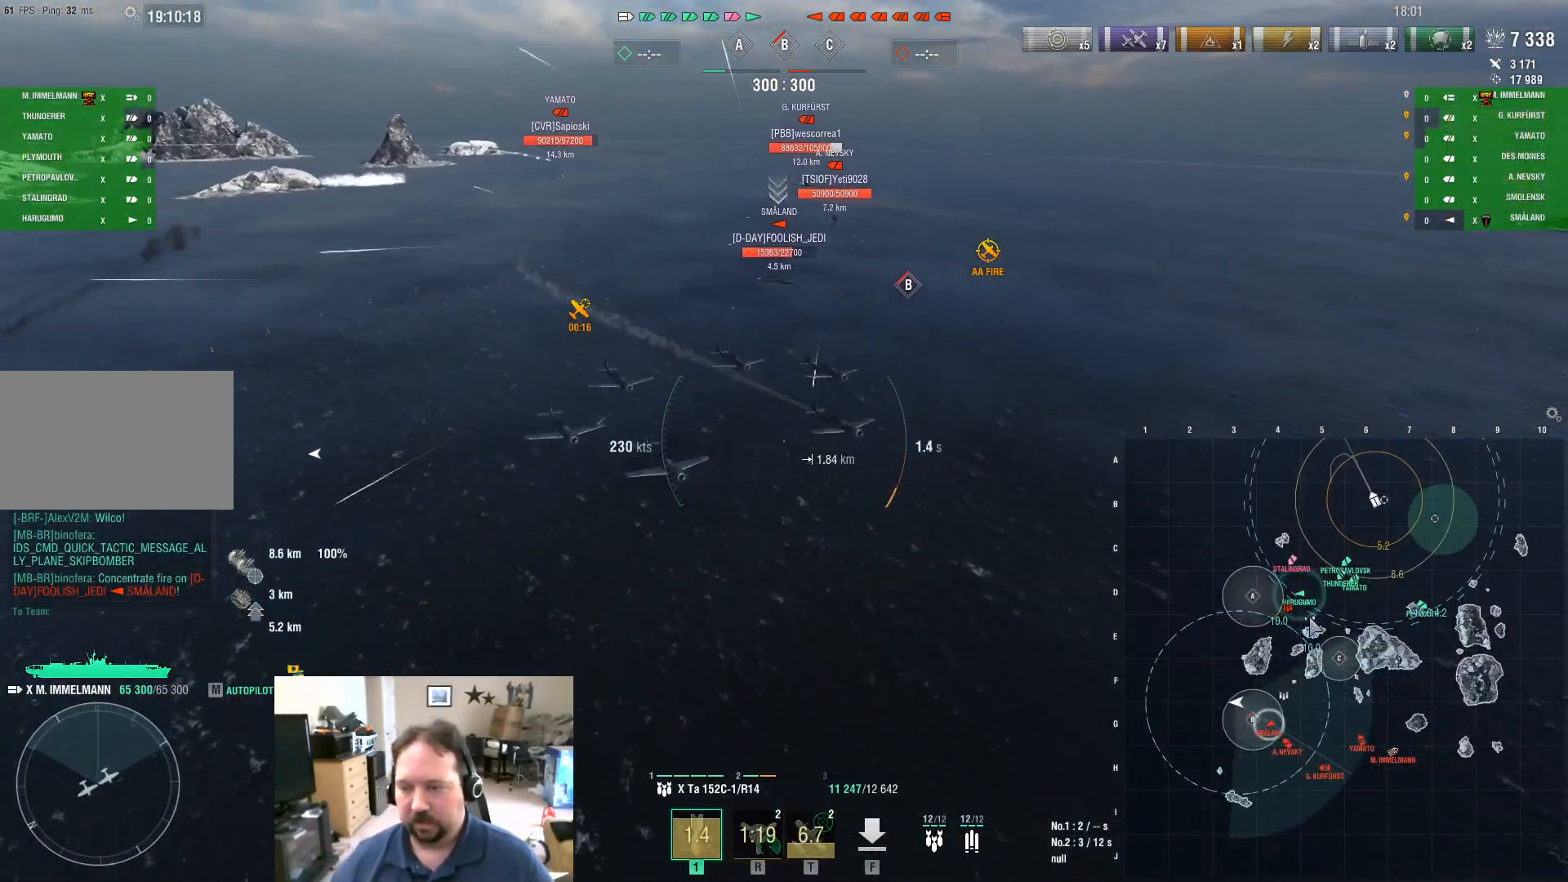
{"keys": ["ctrl", "d", "s"], "mouse": [], "mouse_move": "up-right", "events": [[233, "s", "down"]]}
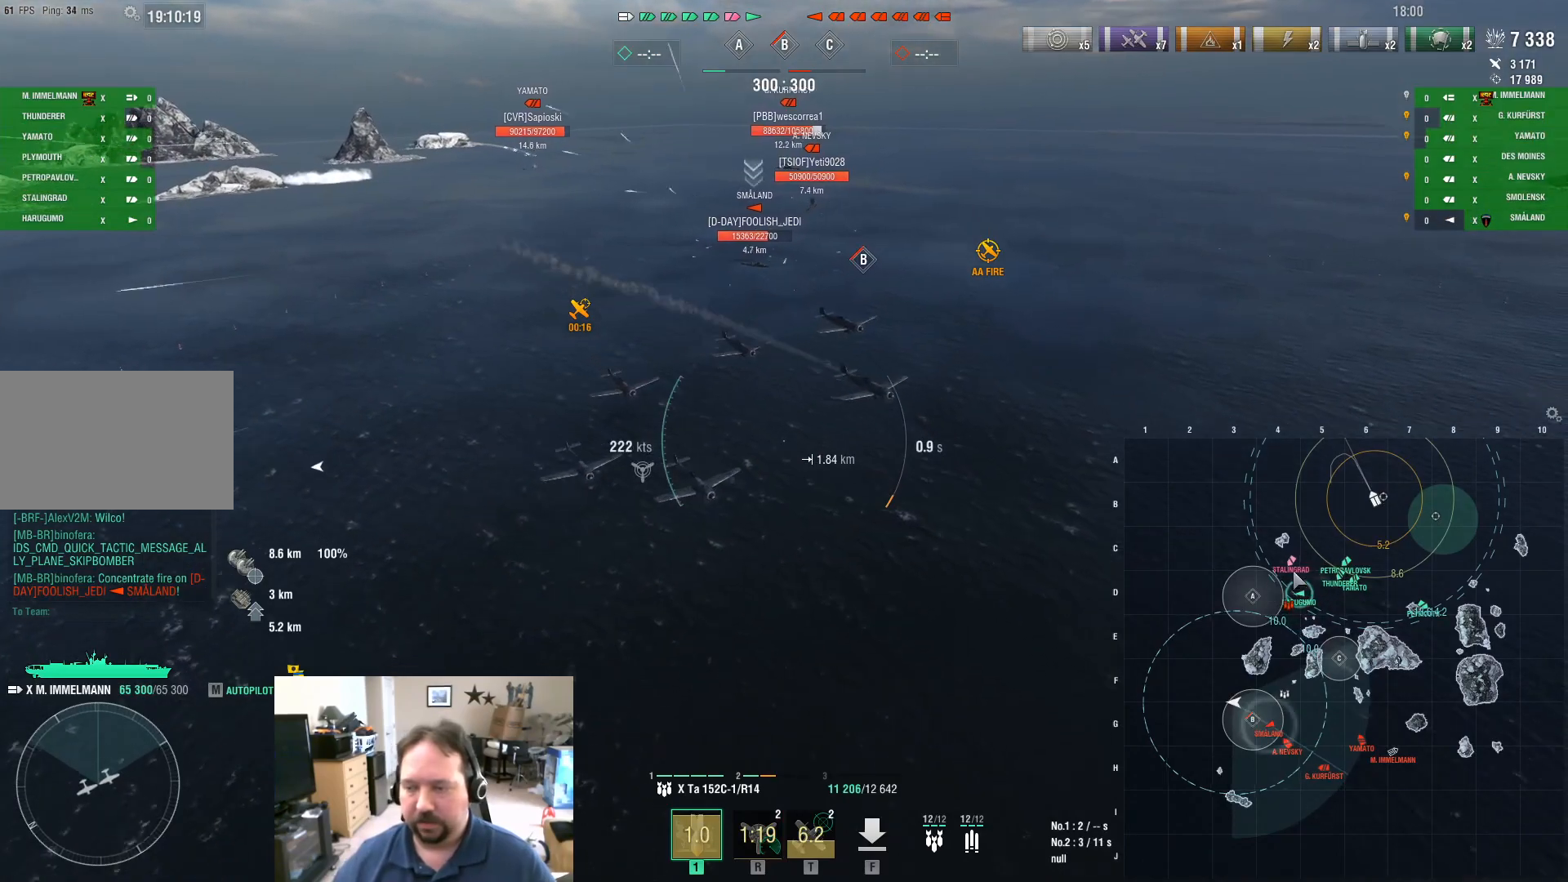
{"keys": ["ctrl", "d"], "mouse": [], "mouse_move": "left", "events": [[150, "s", "up"]]}
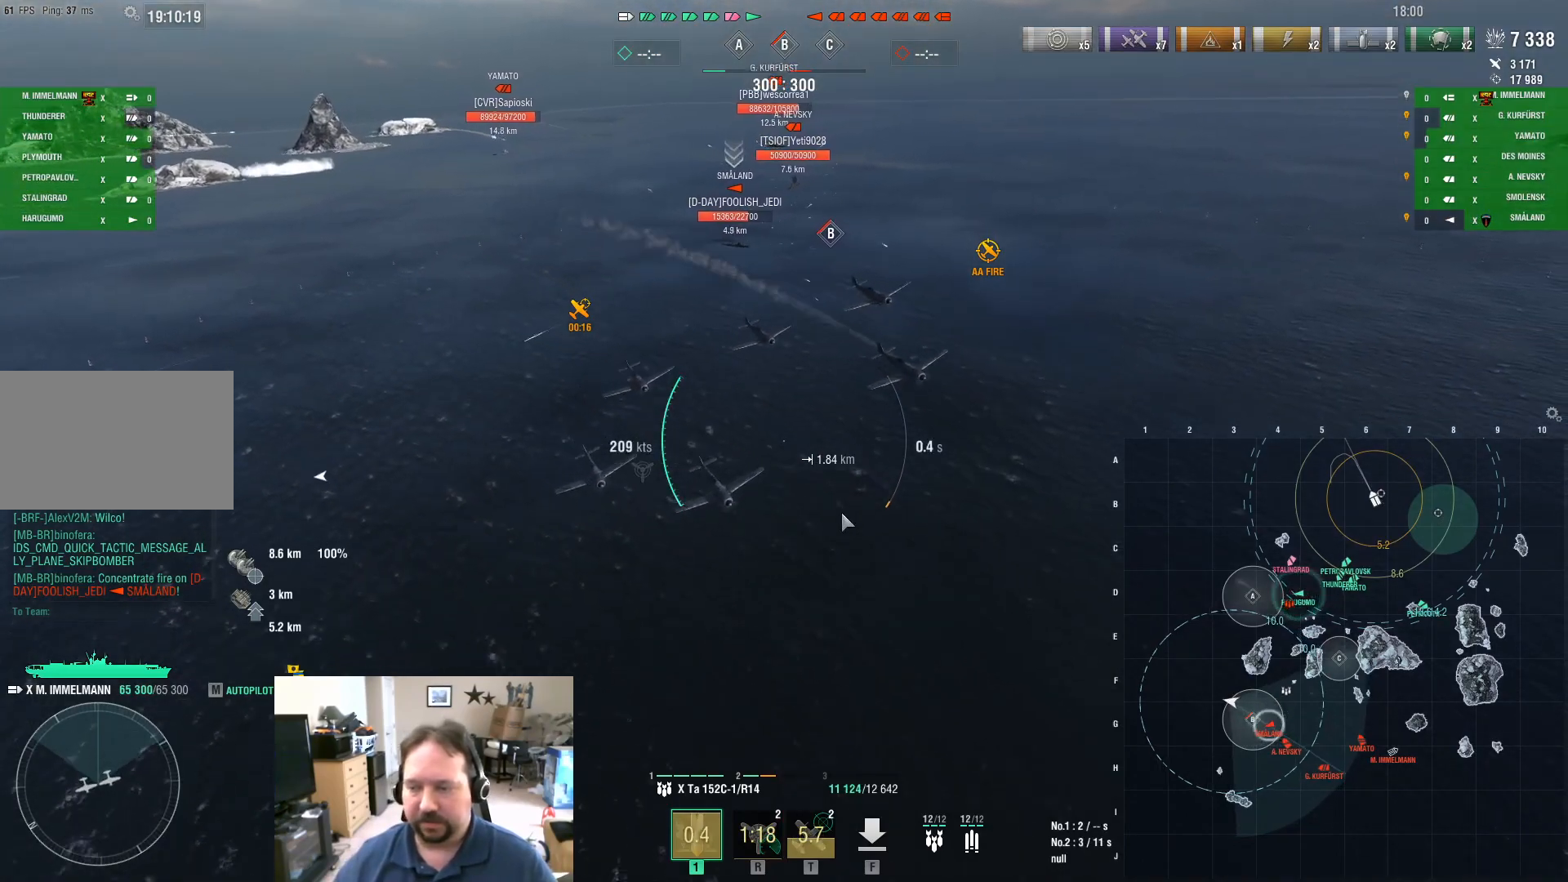
{"keys": ["d"], "mouse": [], "mouse_move": "still", "events": [[133, "ctrl", "up"]]}
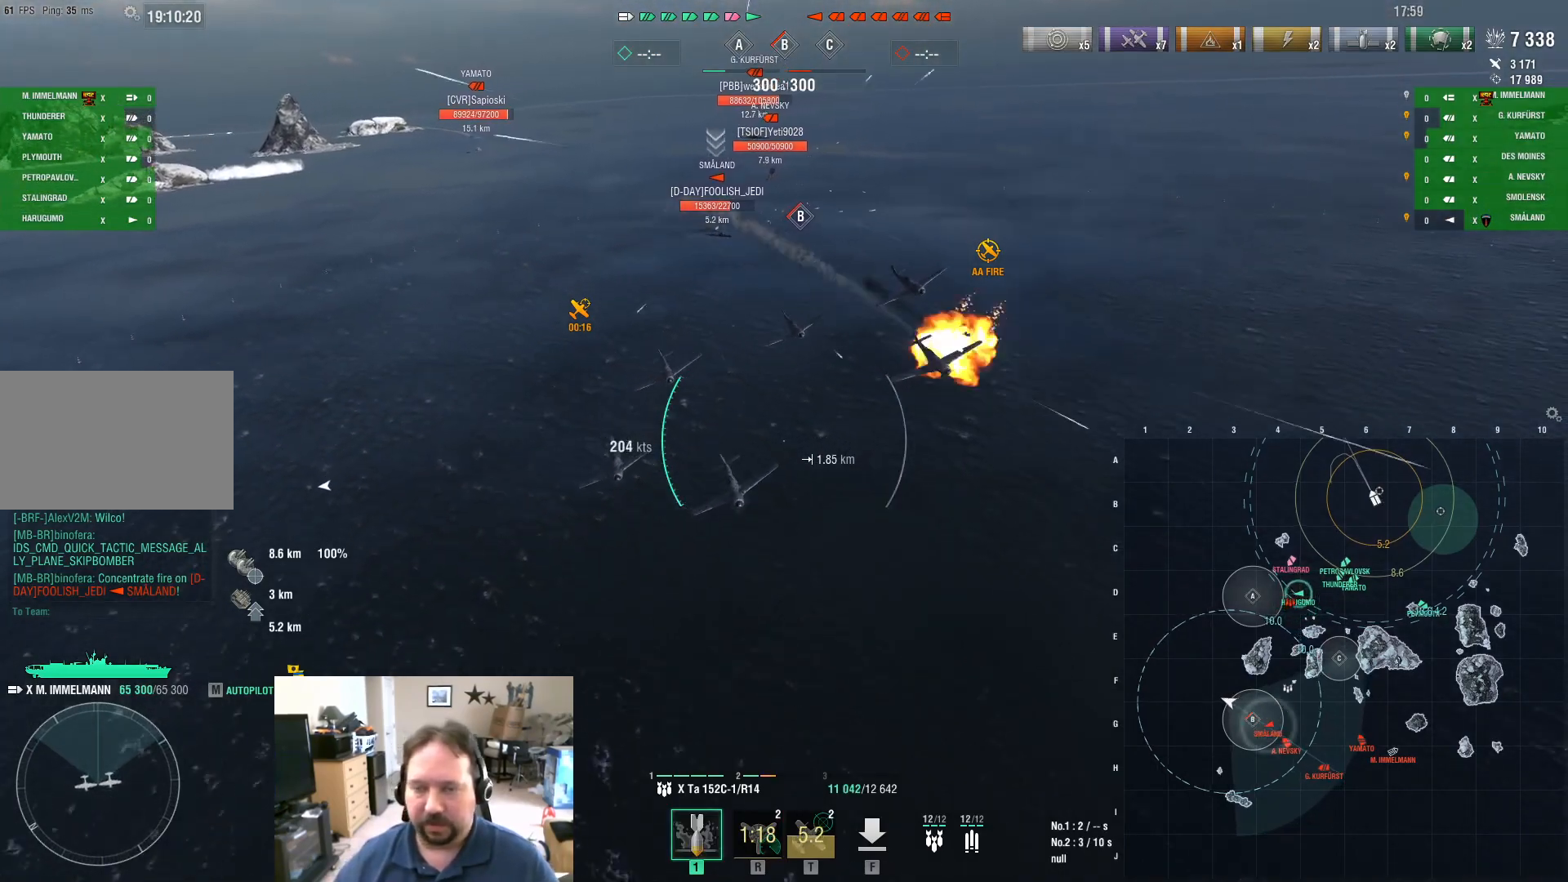
{"keys": ["d"], "mouse": [], "mouse_move": "still", "events": []}
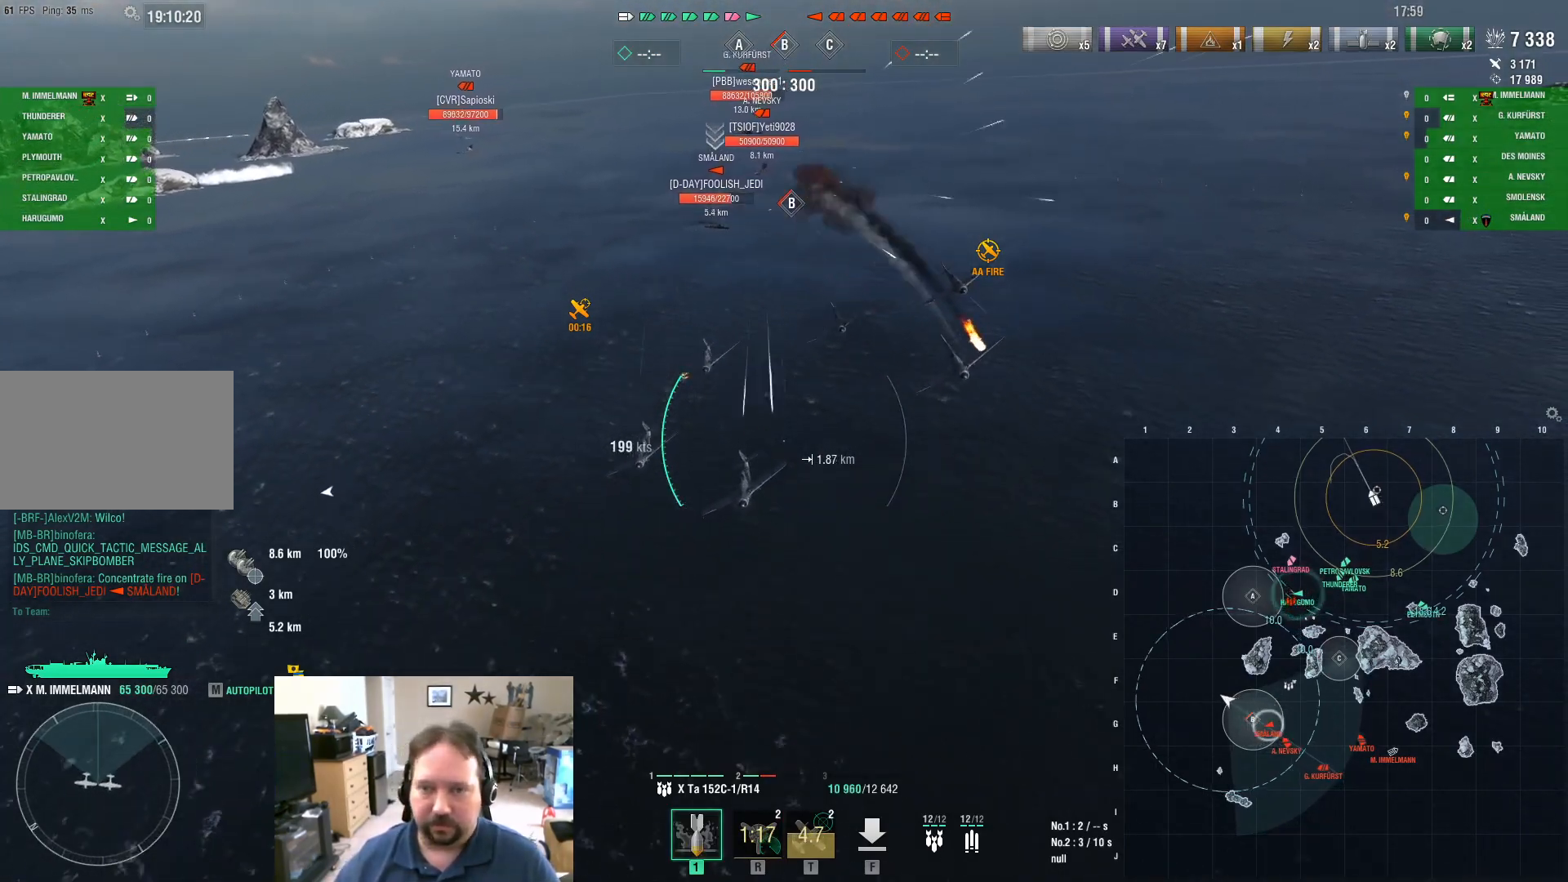
{"keys": ["d"], "mouse": [], "mouse_move": "still", "events": []}
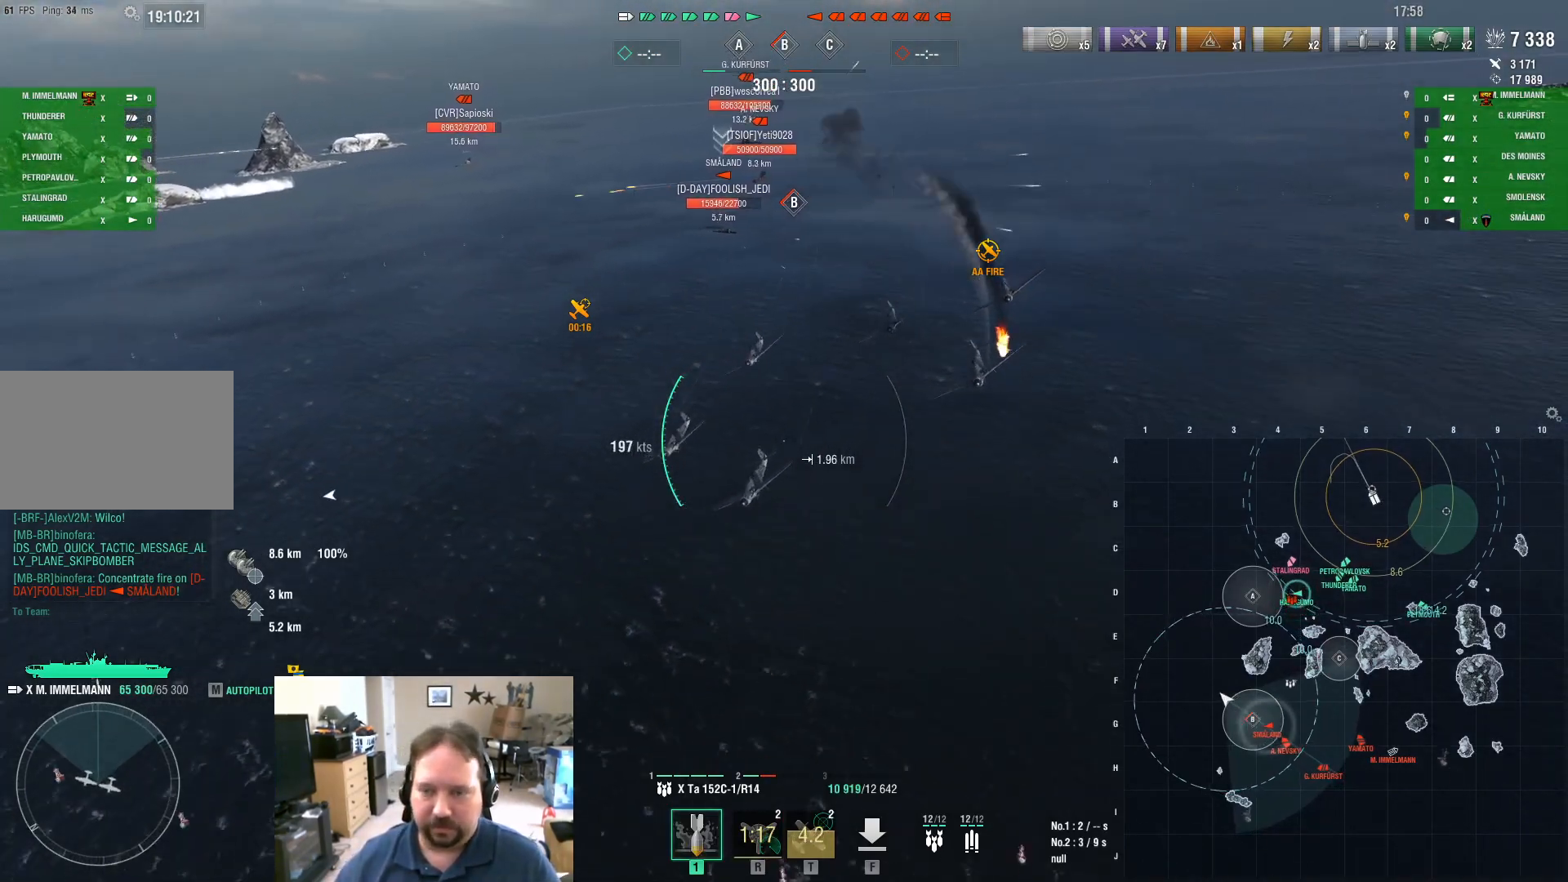
{"keys": ["d"], "mouse": [], "mouse_move": "still", "events": []}
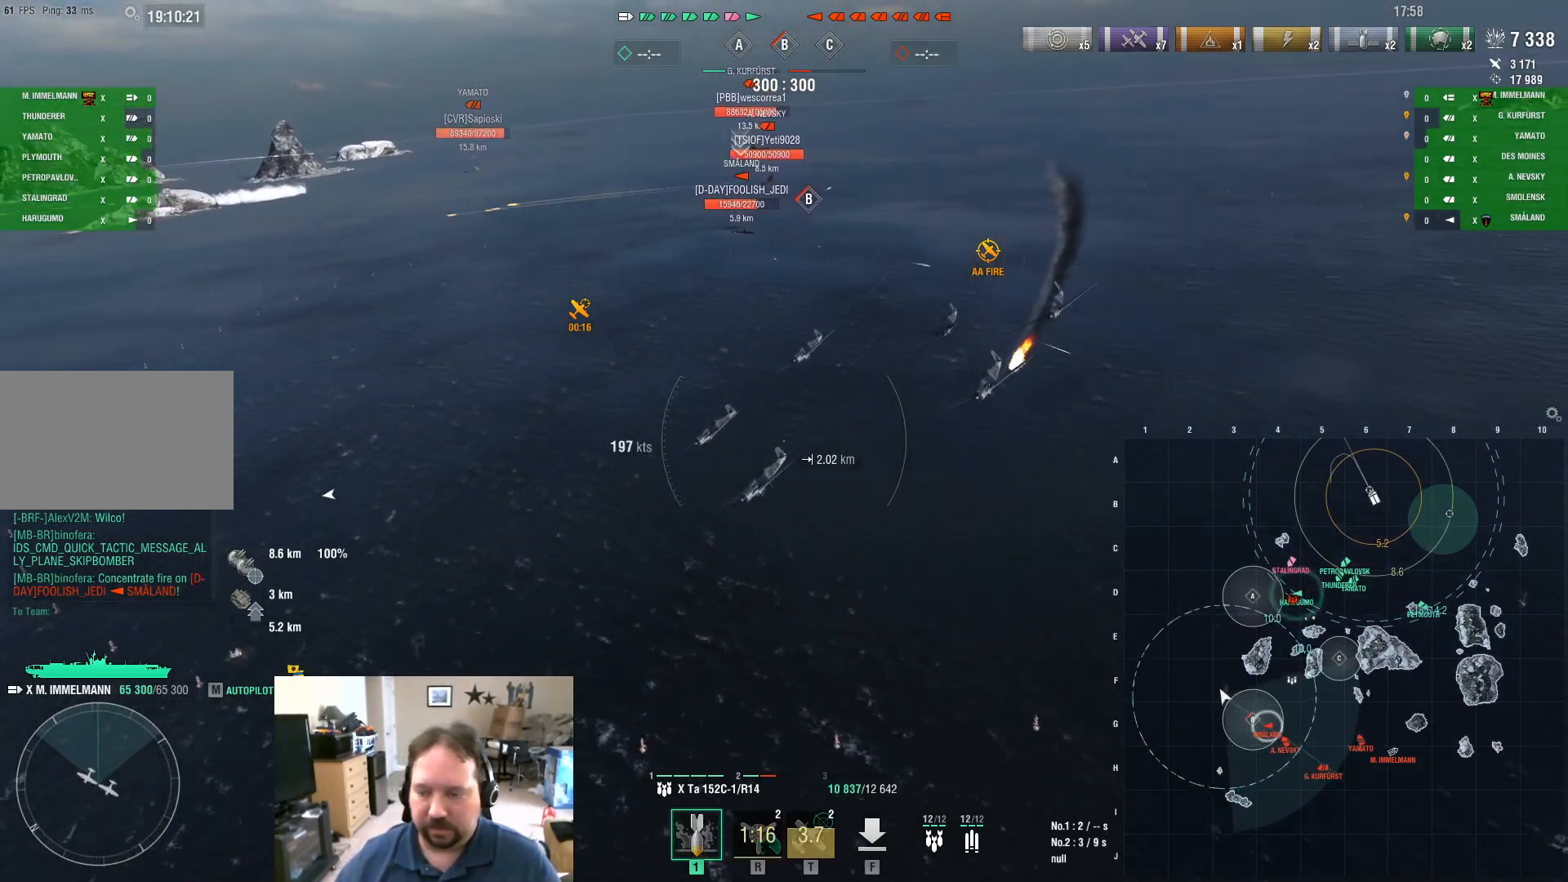
{"keys": ["d"], "mouse": [], "mouse_move": "still", "events": []}
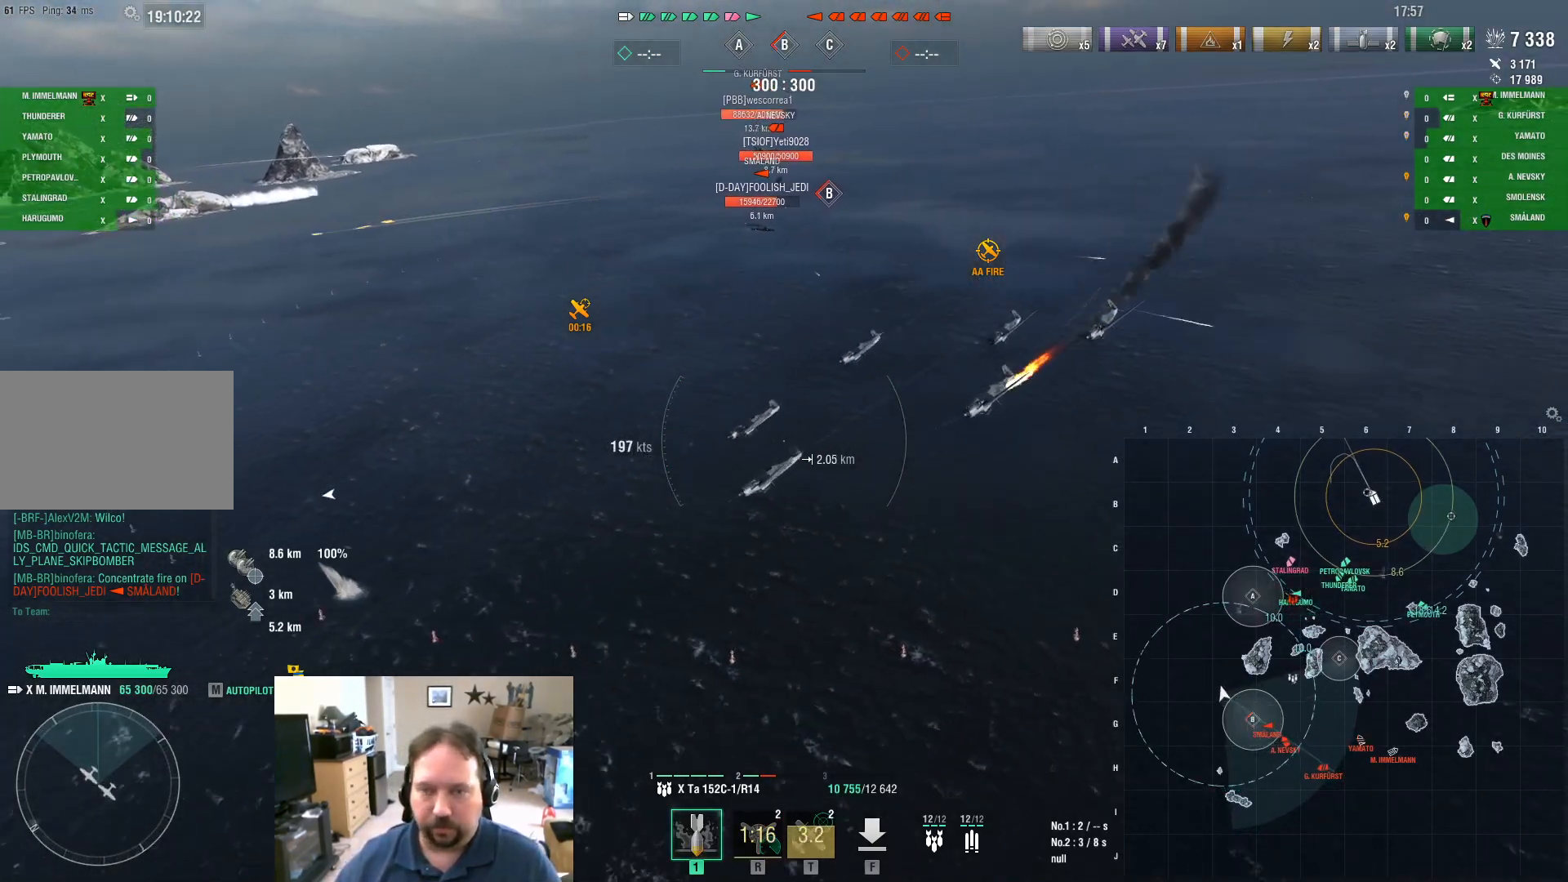
{"keys": ["d"], "mouse": [], "mouse_move": "still", "events": []}
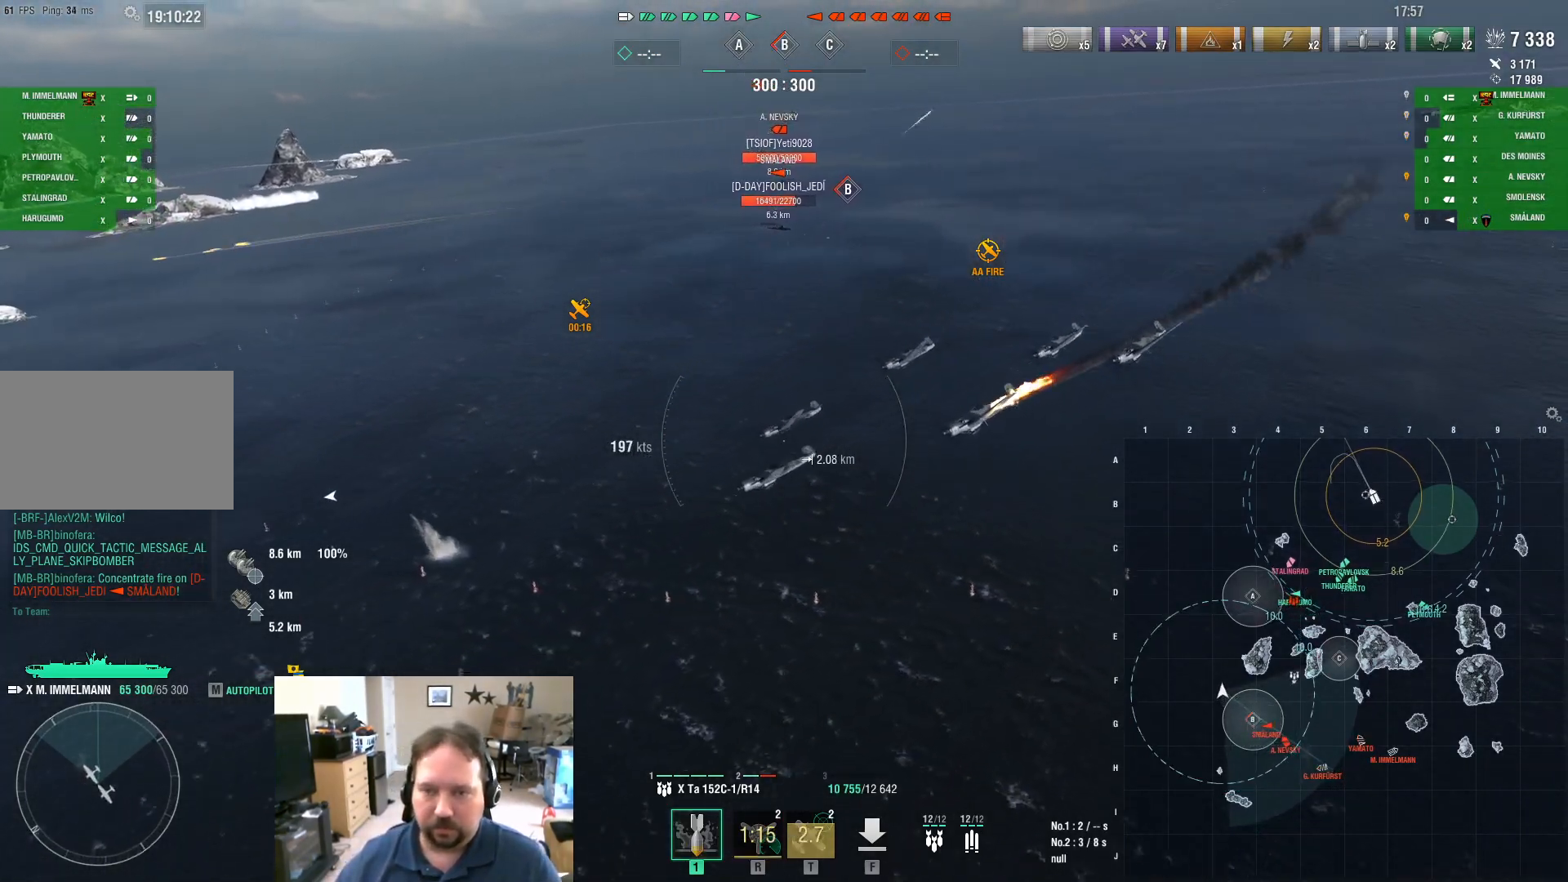
{"keys": ["d", "s"], "mouse": [], "mouse_move": "still", "events": [[166, "s", "down"]]}
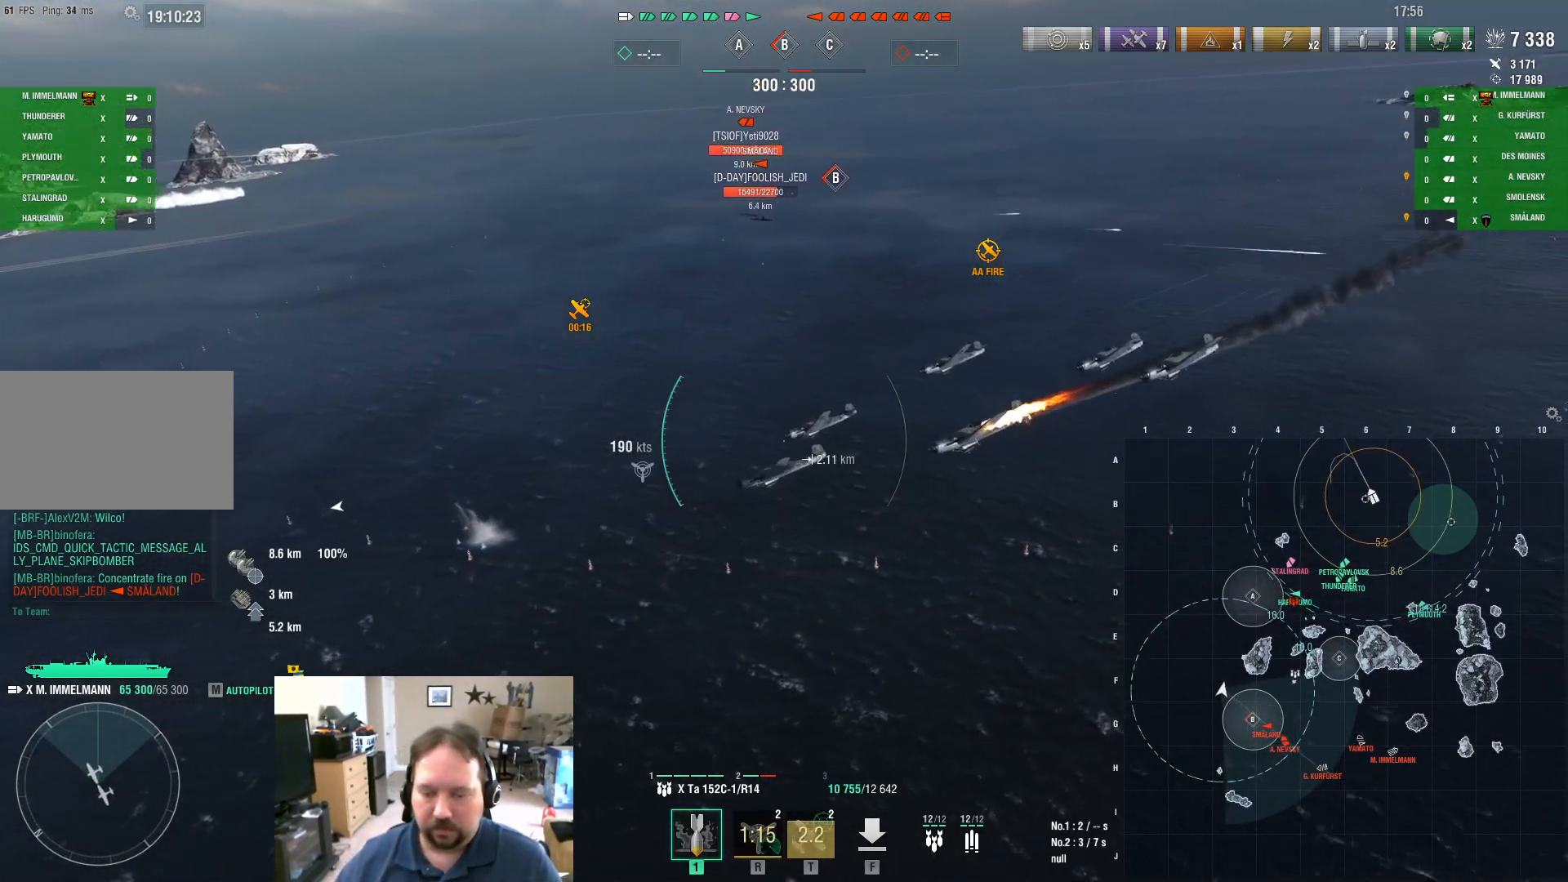
{"keys": ["d"], "mouse": [], "mouse_move": "still", "events": [[184, "s", "up"]]}
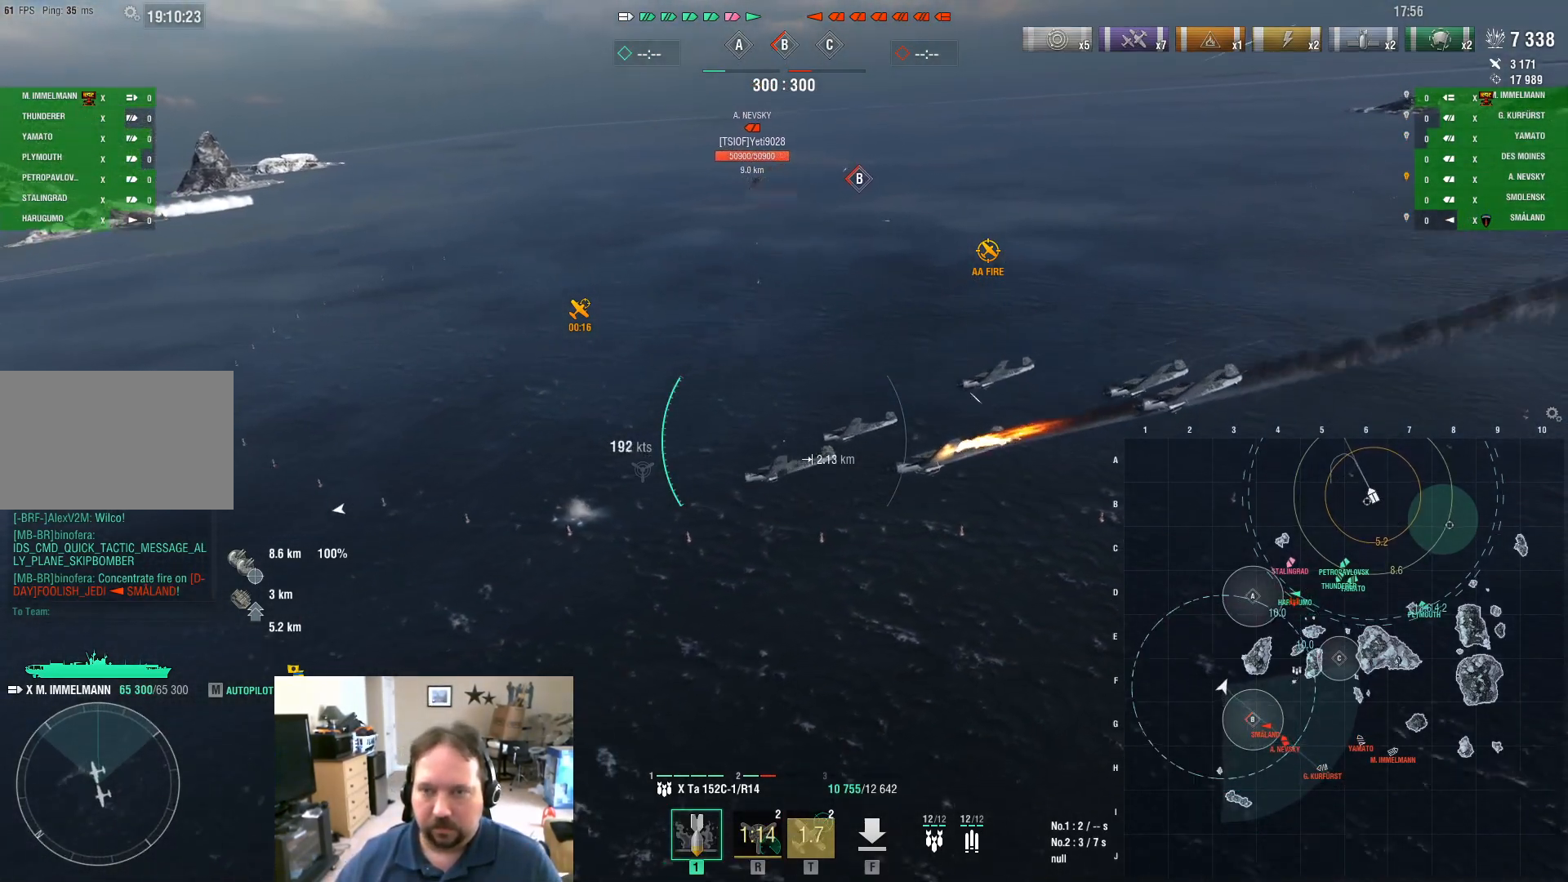
{"keys": ["d"], "mouse": [], "mouse_move": "left", "events": []}
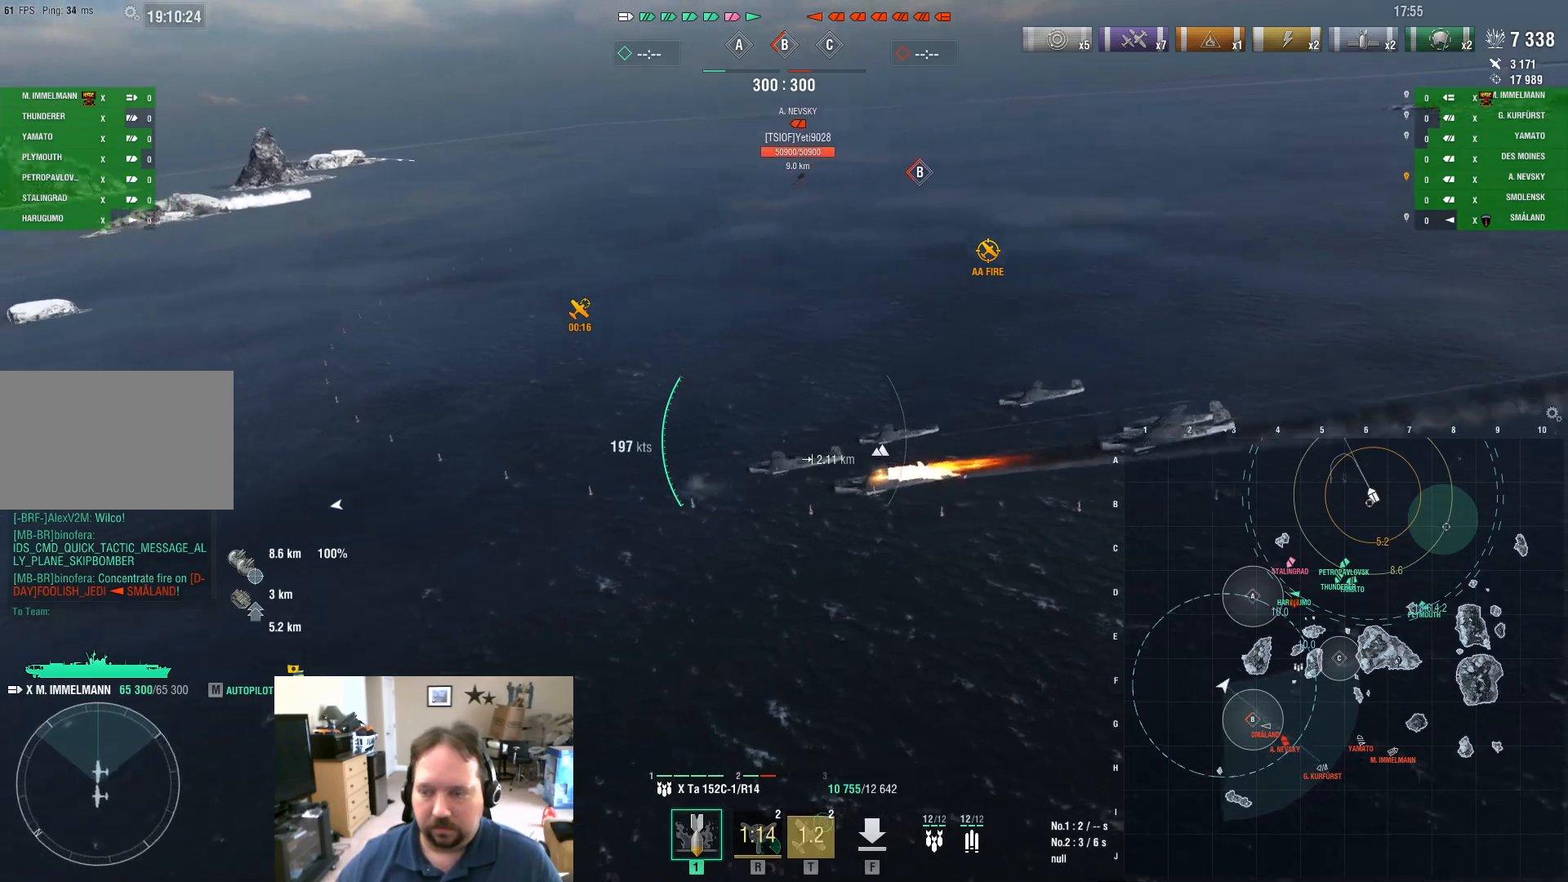
{"keys": ["d", "w"], "mouse": [], "mouse_move": "left", "events": [[150, "w", "down"]]}
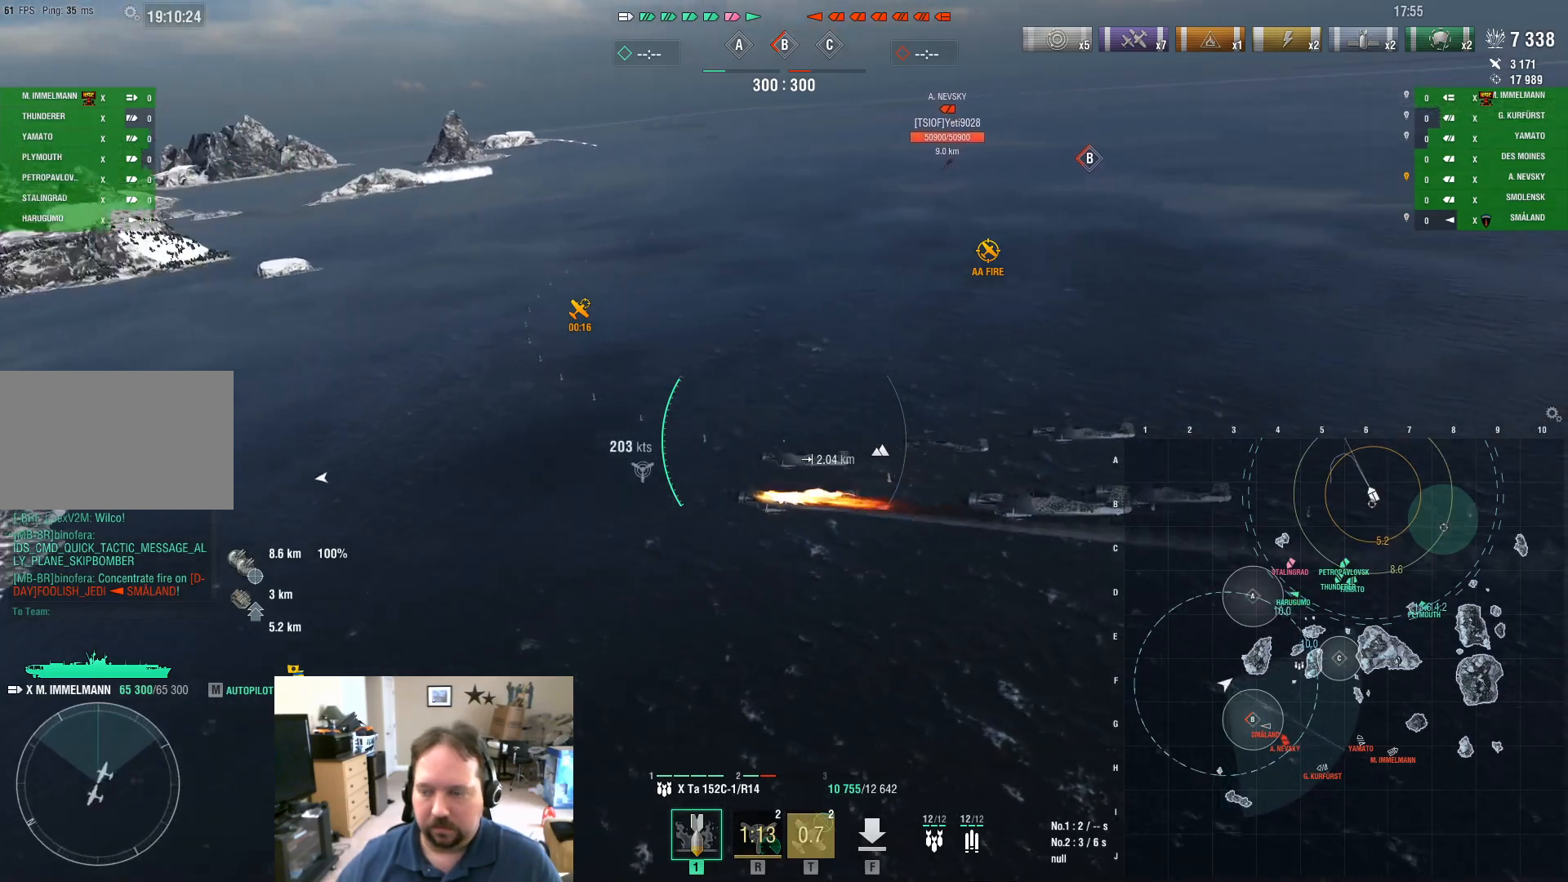
{"keys": ["a", "w"], "mouse": [], "mouse_move": "still", "events": [[33, "d", "up"], [350, "a", "down"]]}
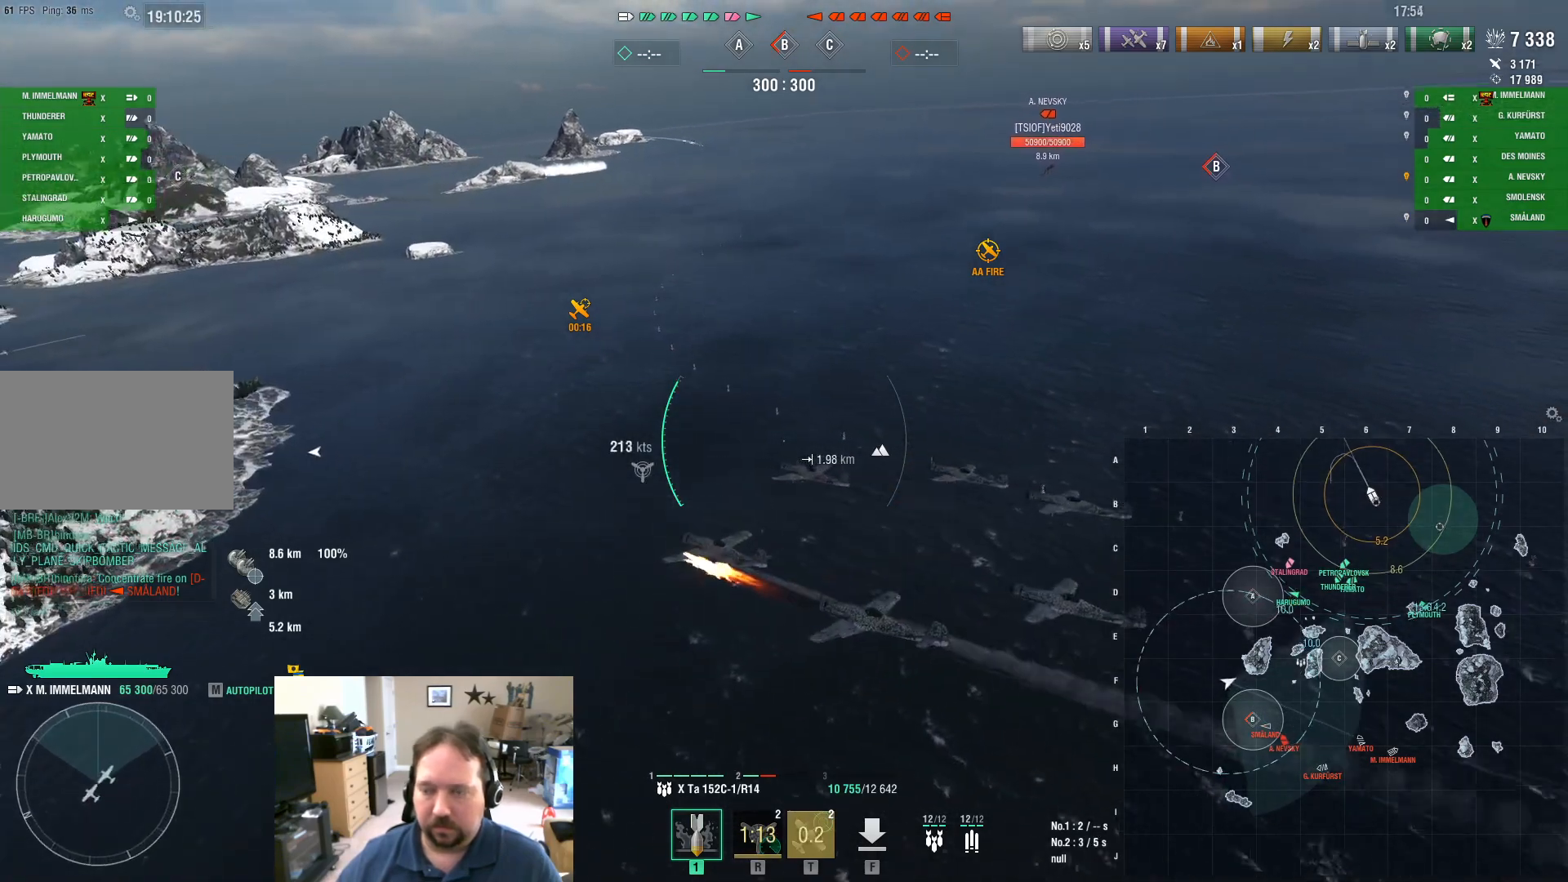
{"keys": ["w"], "mouse": [], "mouse_move": "still", "events": [[367, "a", "up"]]}
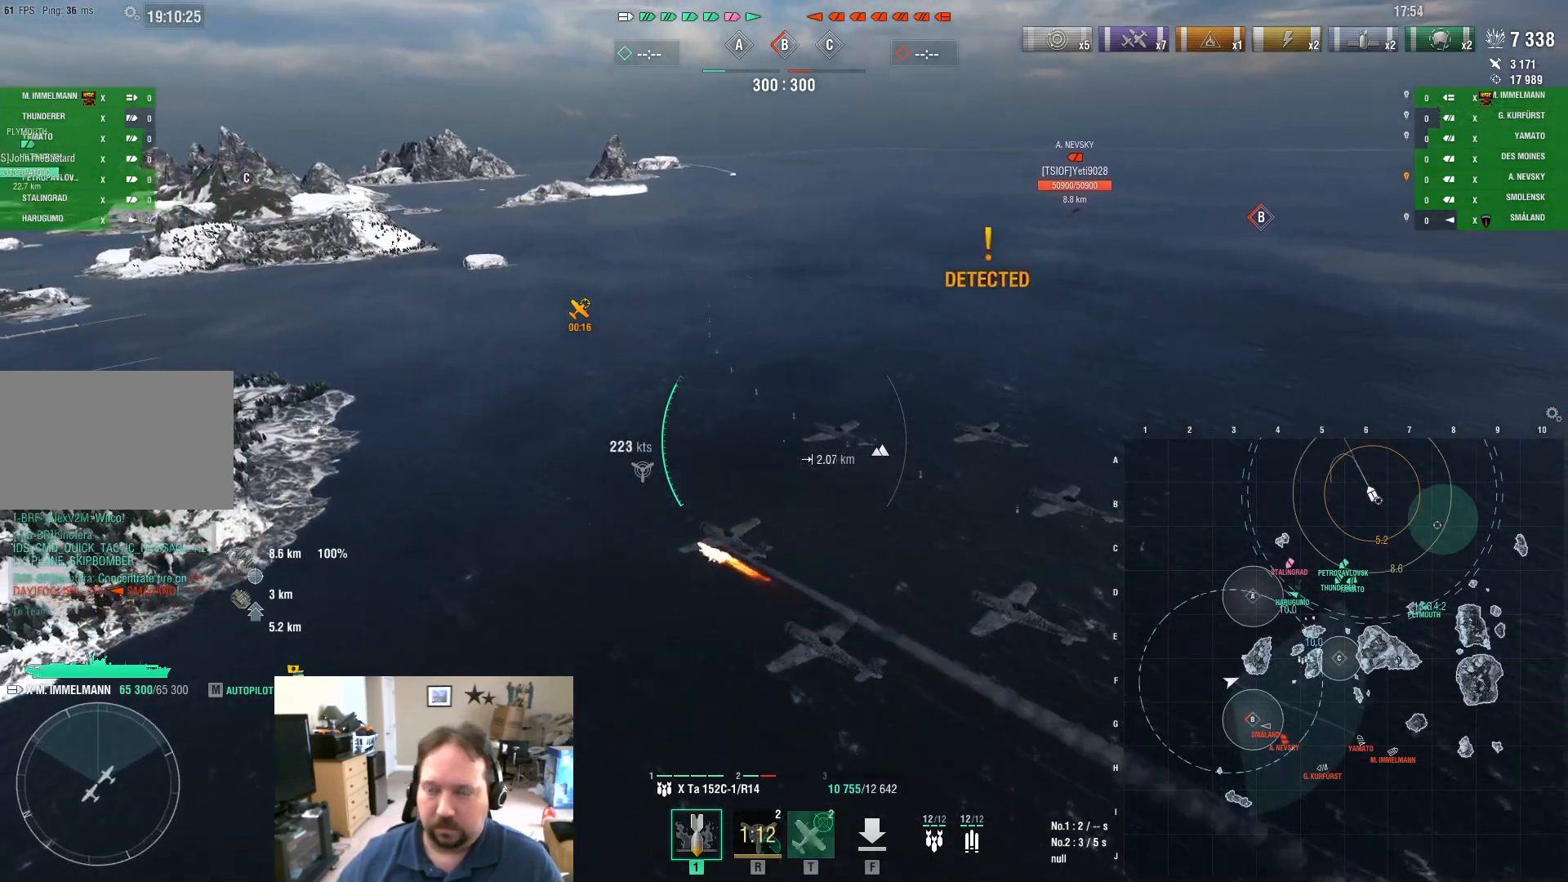
{"keys": ["d"], "mouse": [], "mouse_move": "still", "events": [[200, "d", "down"], [350, "w", "up"]]}
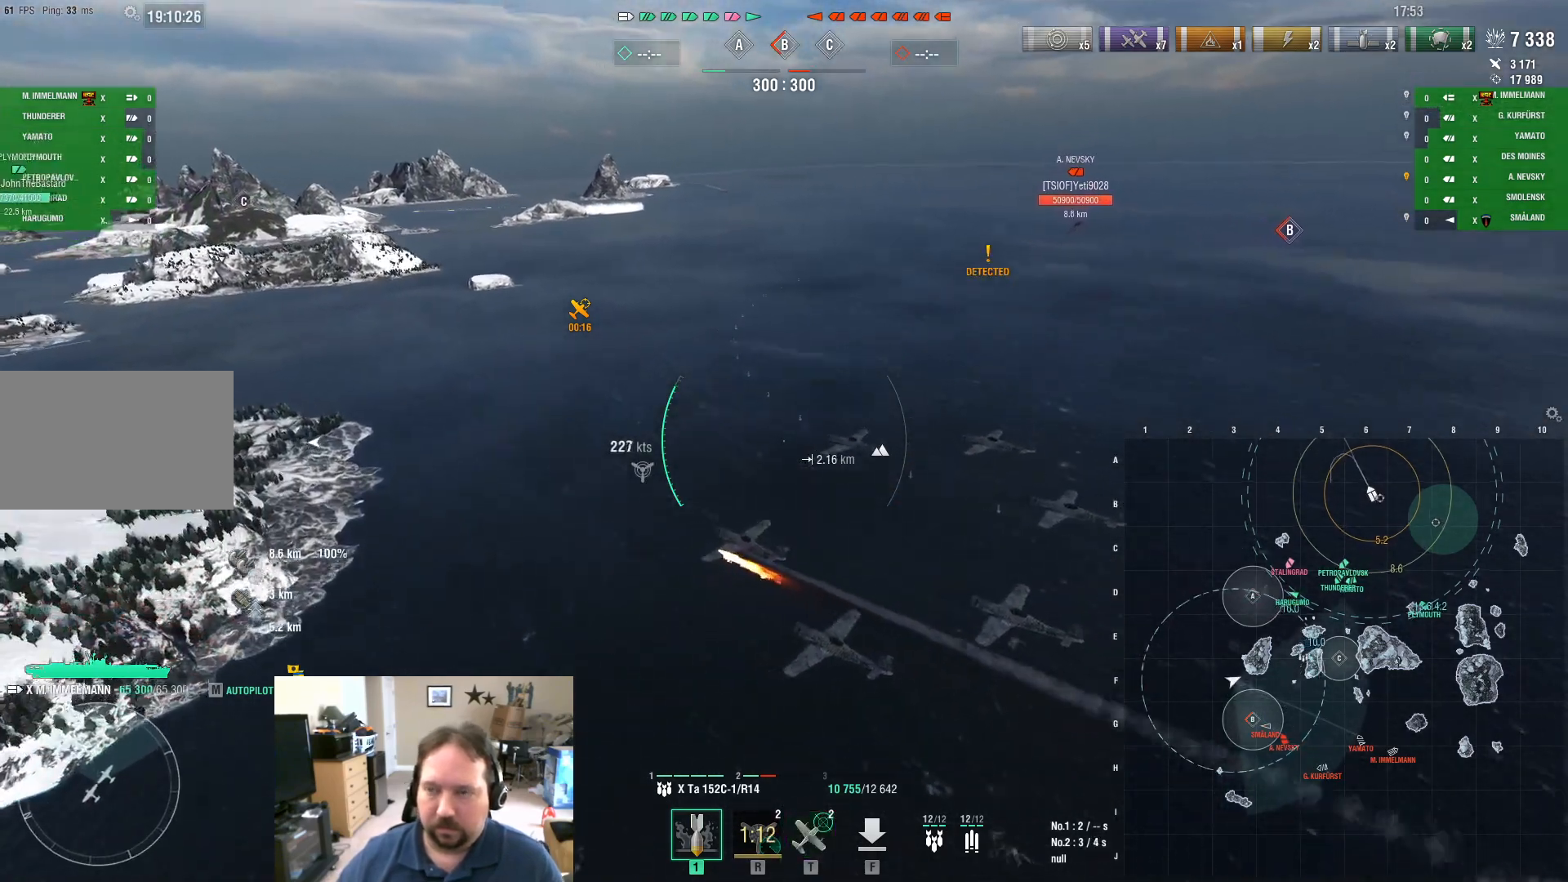
{"keys": ["d"], "mouse": [], "mouse_move": "right", "events": []}
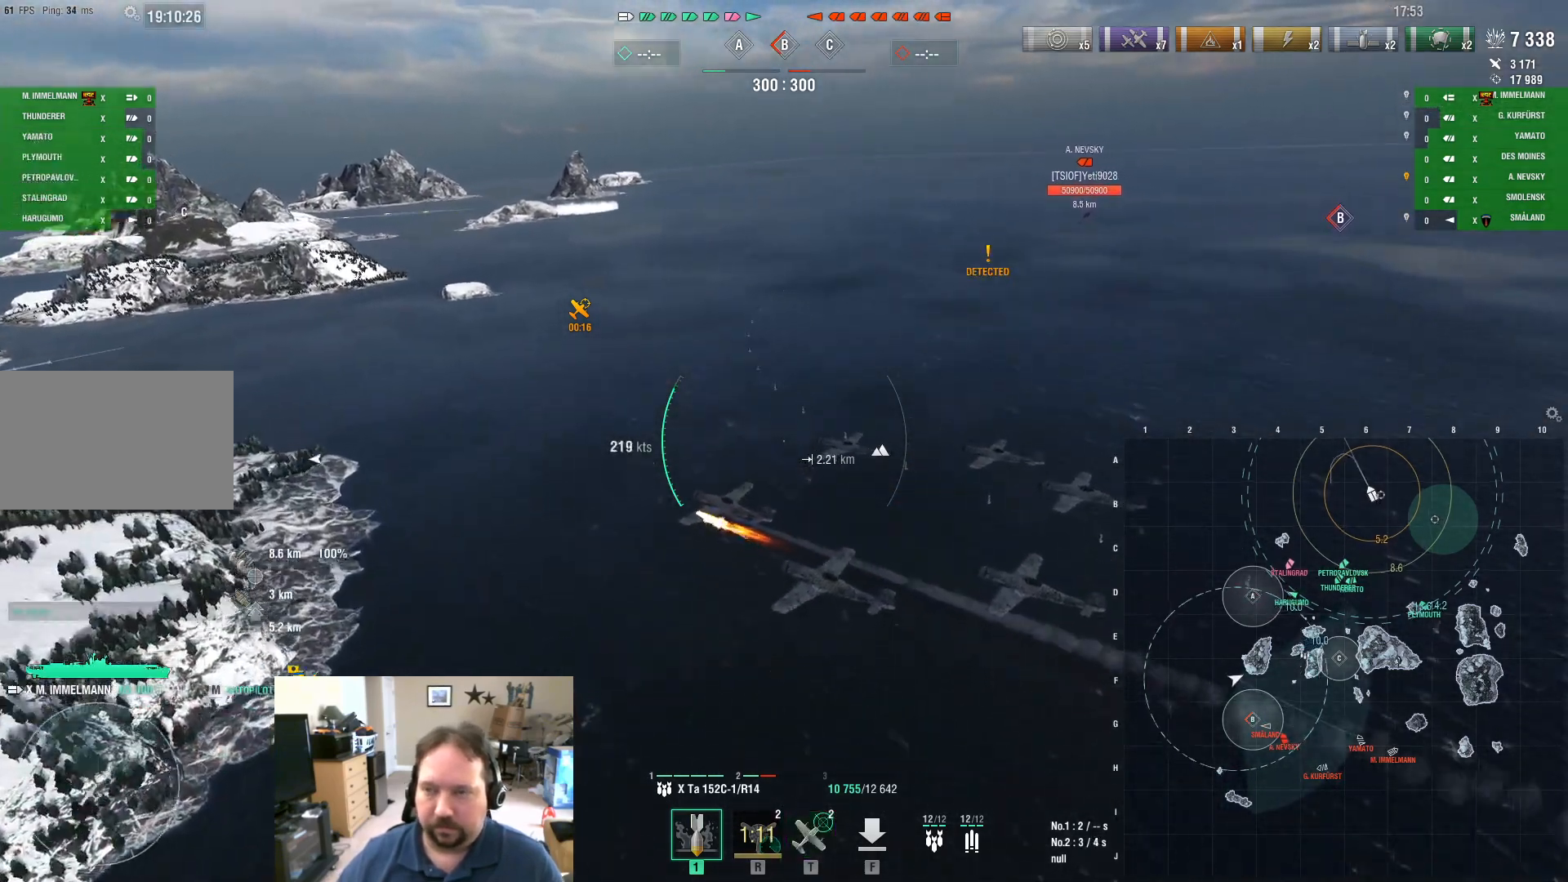
{"keys": ["d", "s"], "mouse": [], "mouse_move": "right", "events": [[417, "s", "down"]]}
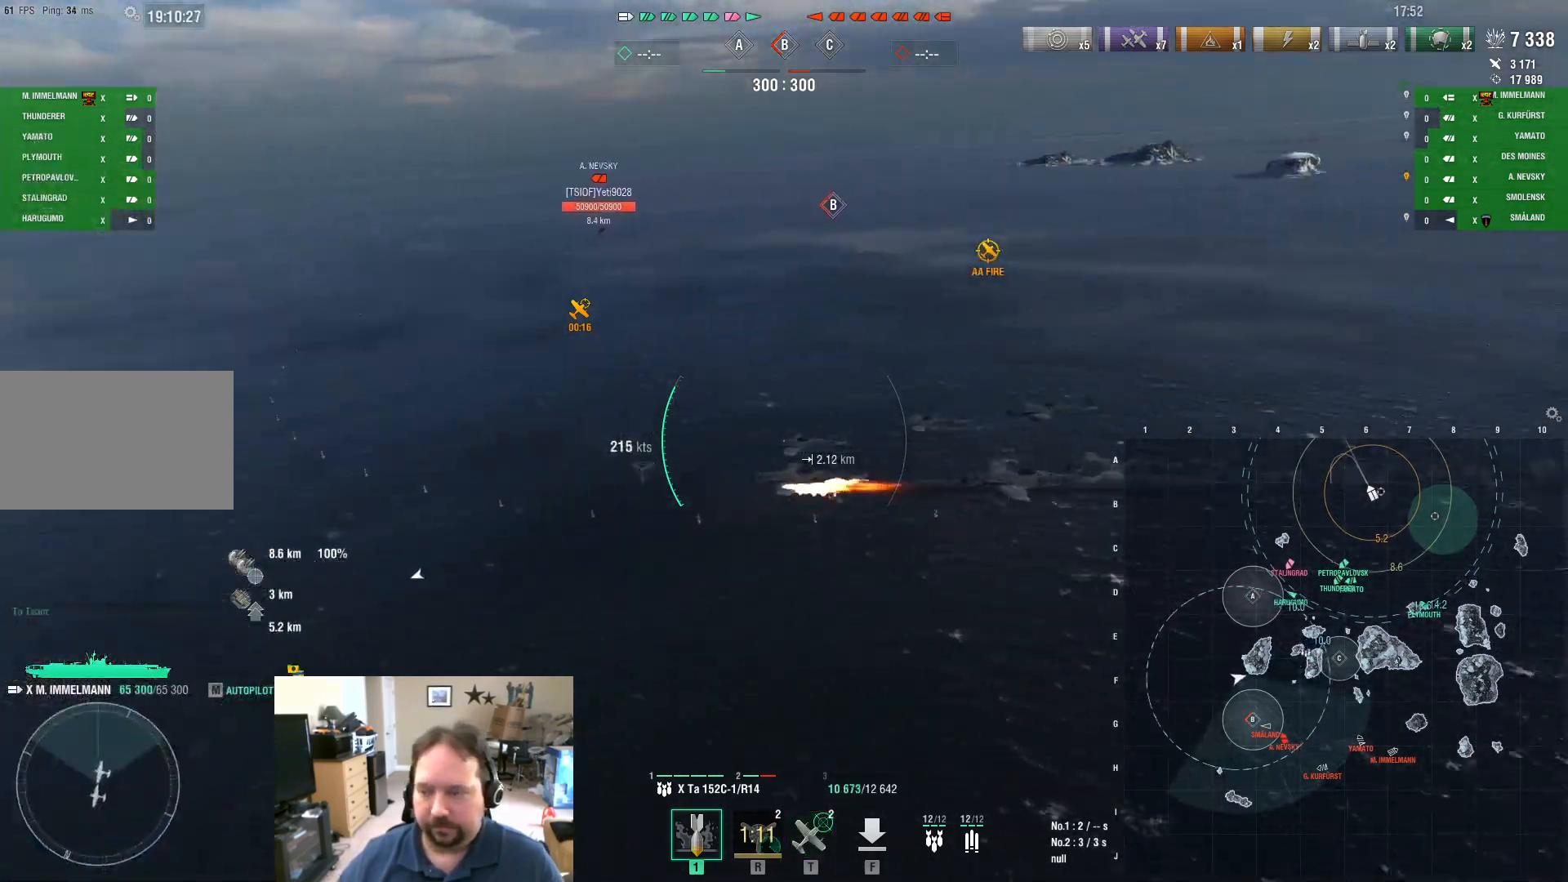
{"keys": ["d"], "mouse": [], "mouse_move": "still", "events": [[350, "s", "up"]]}
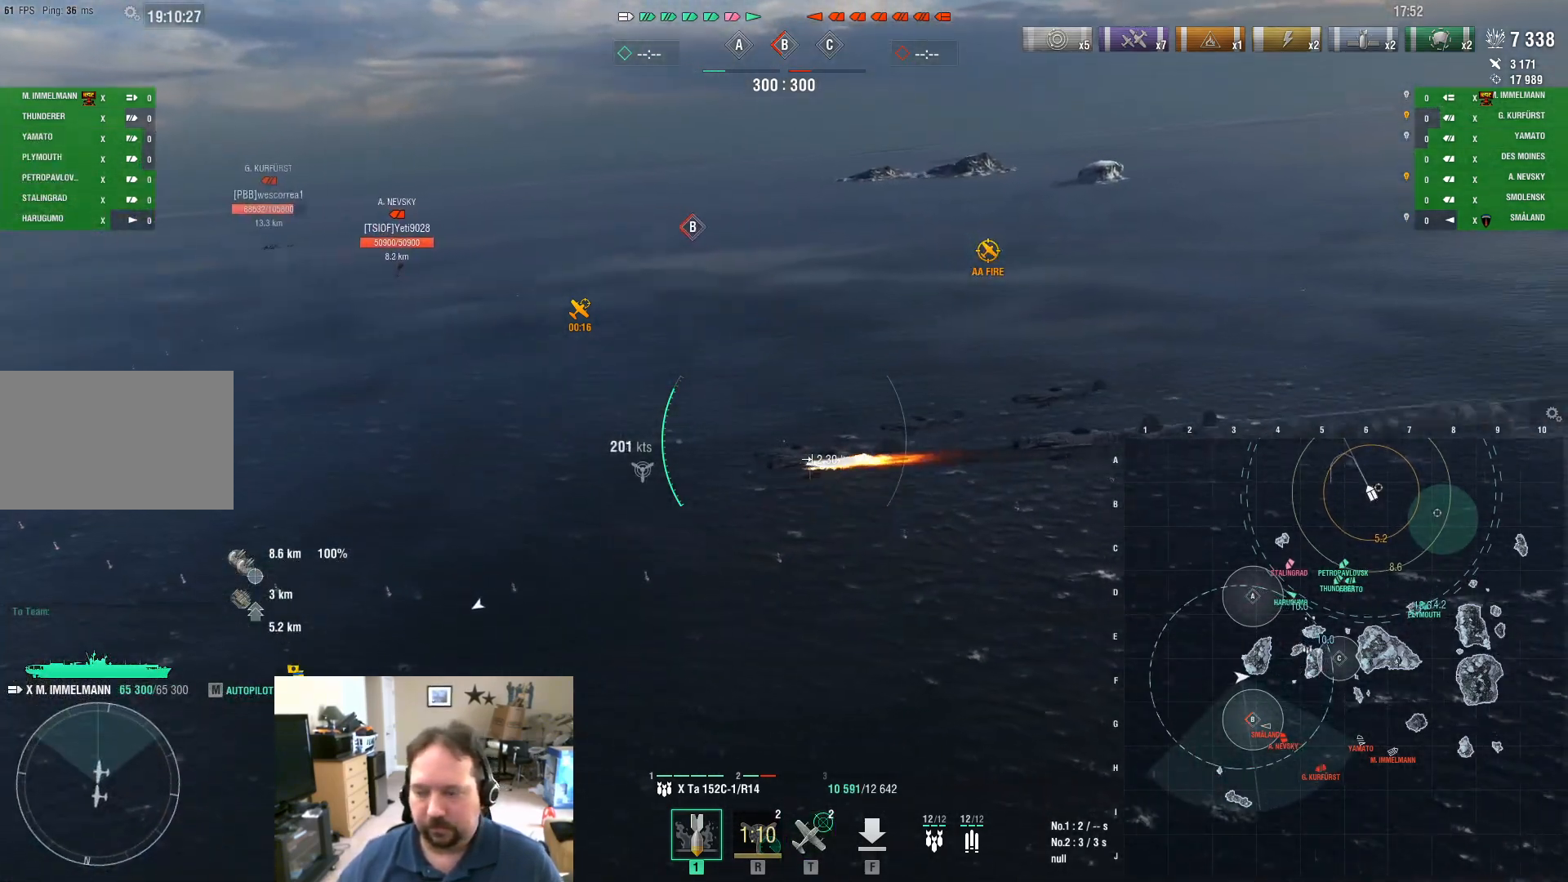
{"keys": ["d"], "mouse": [], "mouse_move": "still", "events": []}
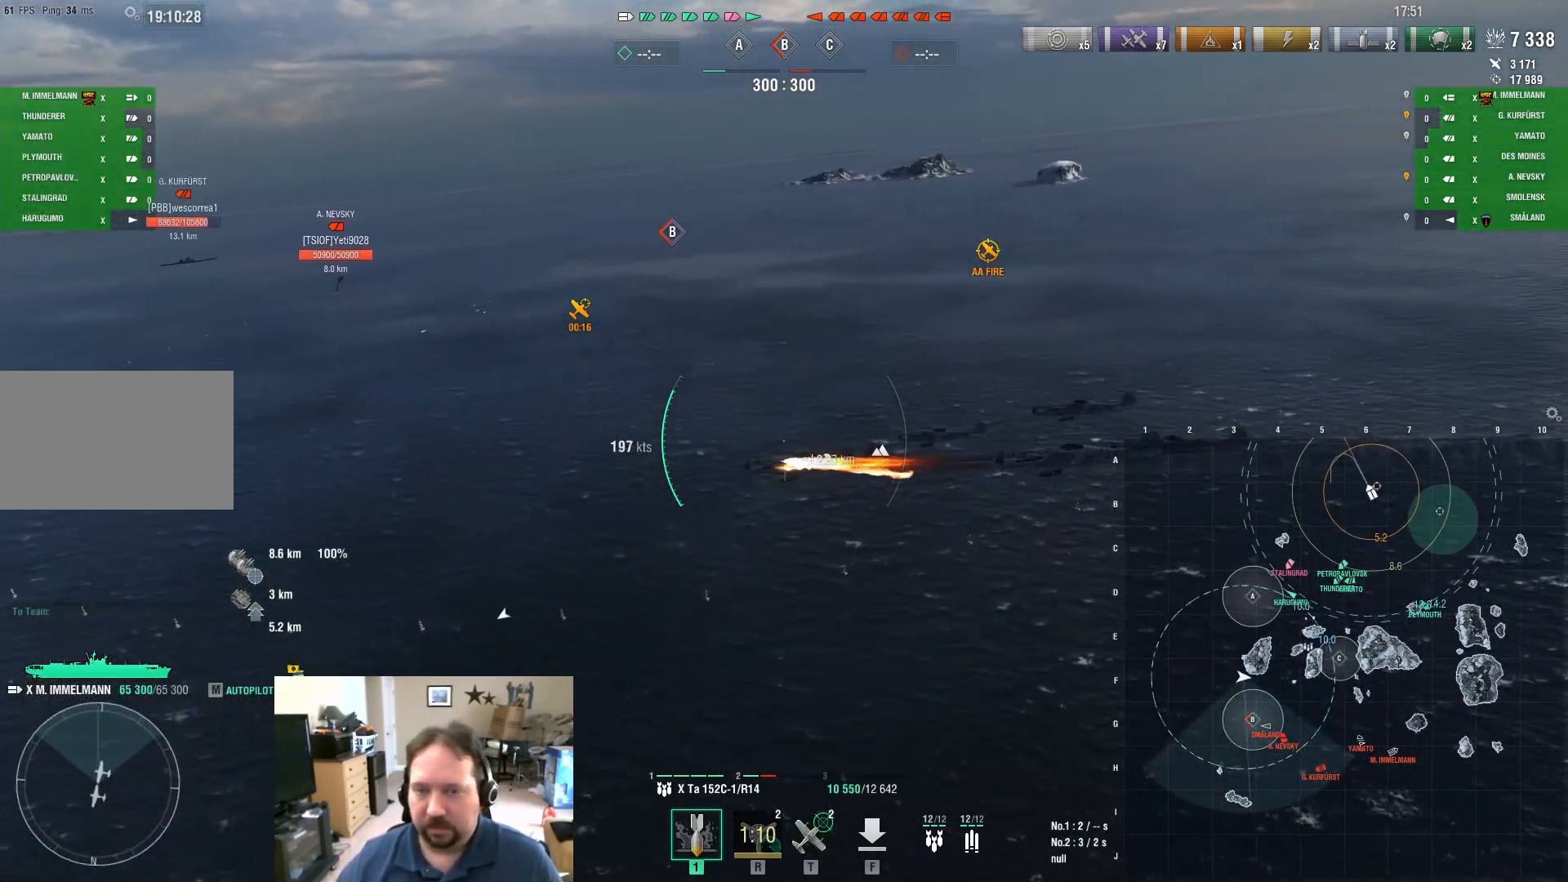
{"keys": ["d", "s"], "mouse": [], "mouse_move": "still", "events": [[367, "s", "down"]]}
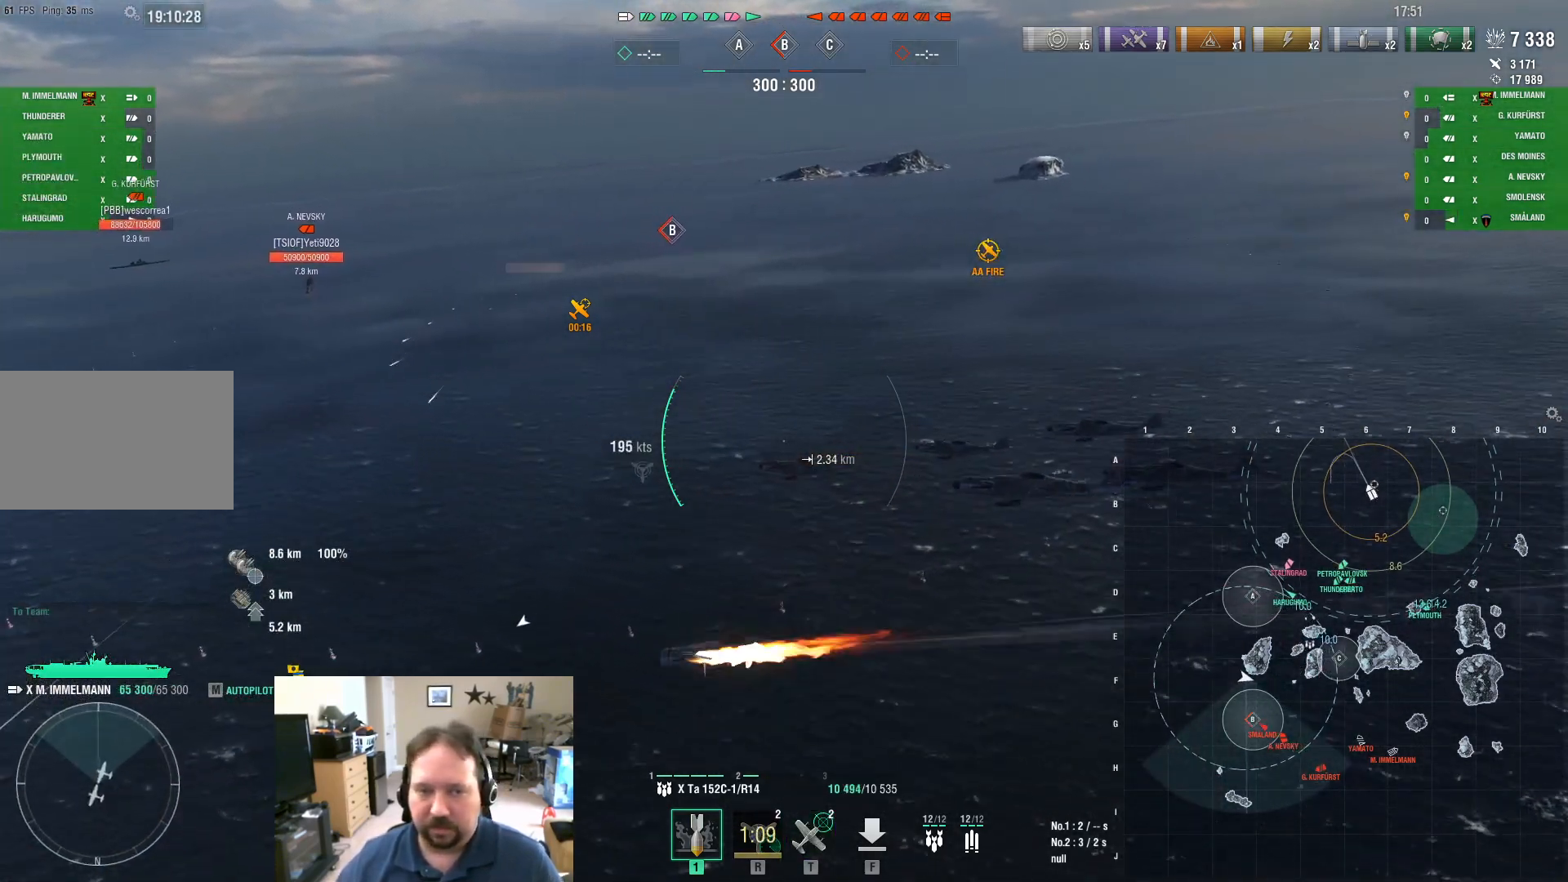
{"keys": ["d"], "mouse": [], "mouse_move": "still", "events": [[166, "s", "up"]]}
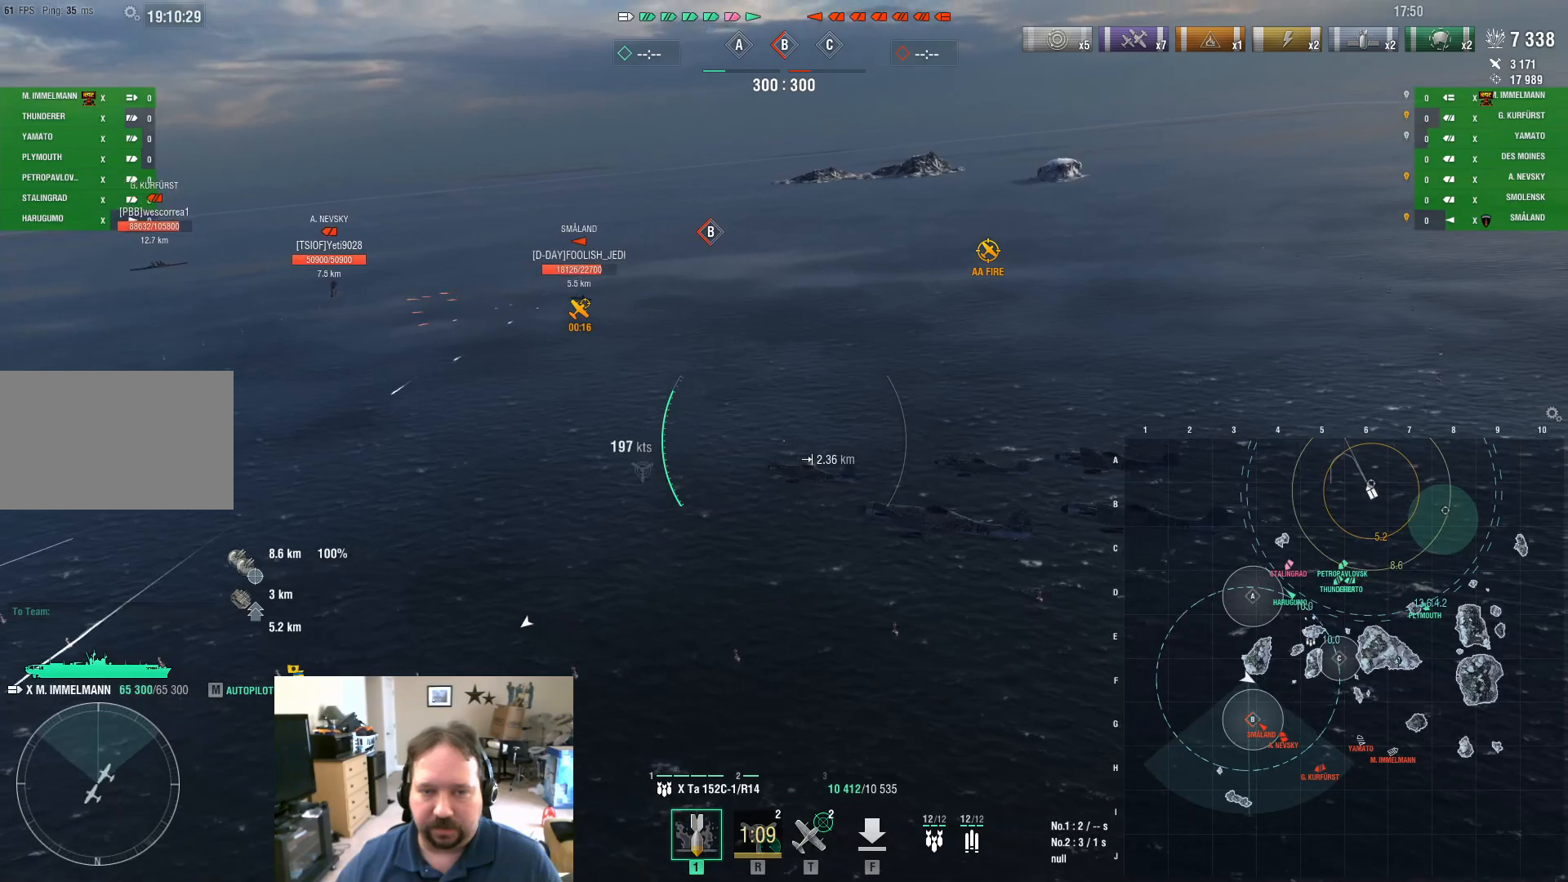
{"keys": ["d", "w"], "mouse": [], "mouse_move": "still", "events": [[67, "w", "down"]]}
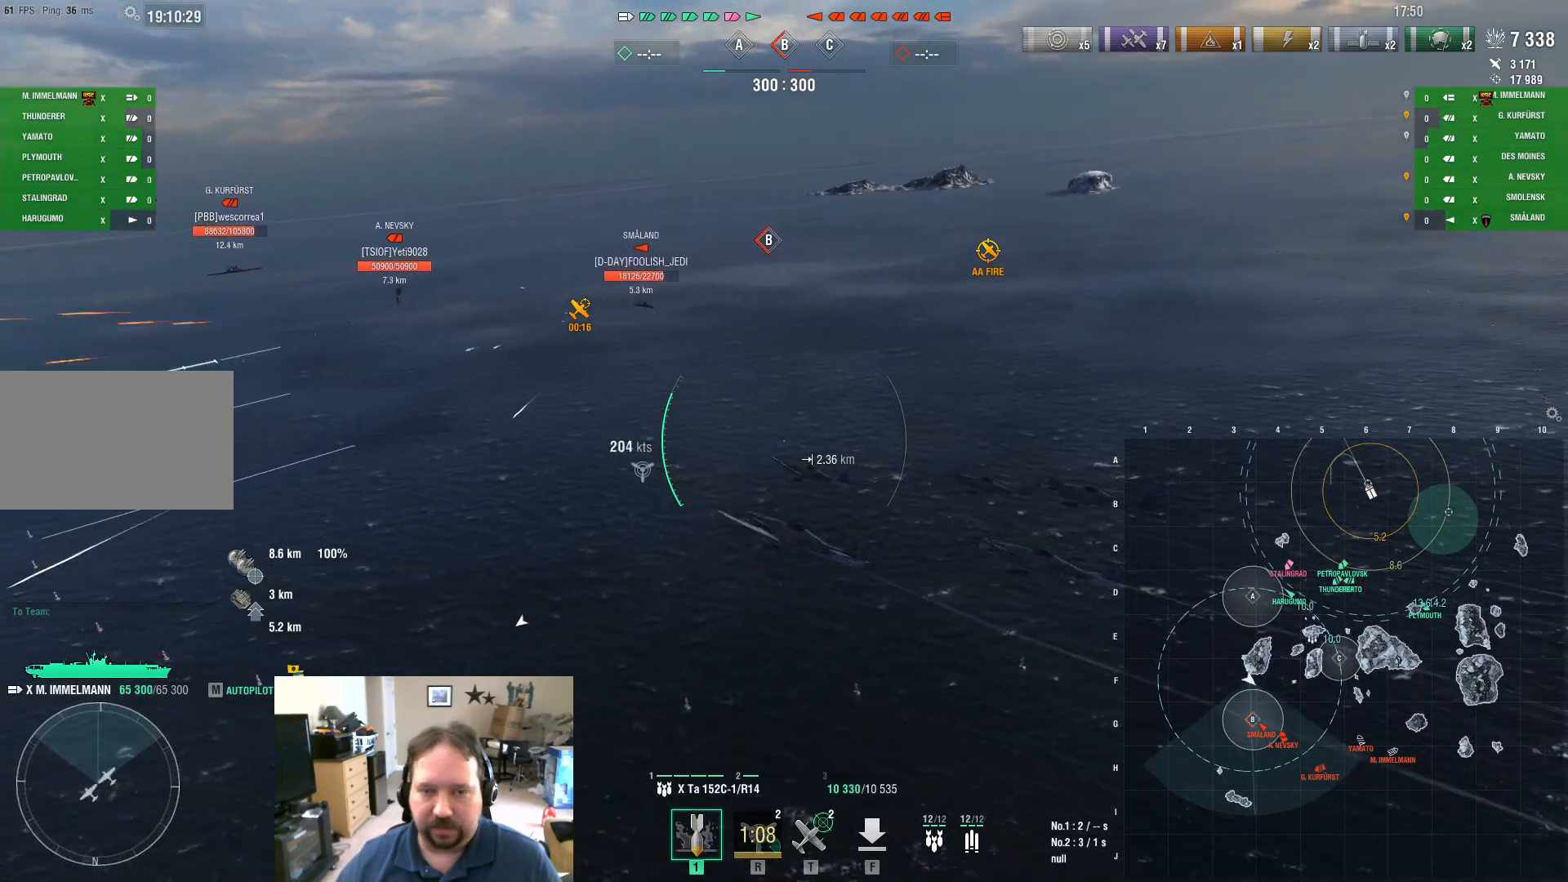
{"keys": [], "mouse": [], "mouse_move": "still", "events": [[166, "mouse_left", "down"], [166, "w", "up"], [283, "mouse_left", "up"], [417, "d", "up"]]}
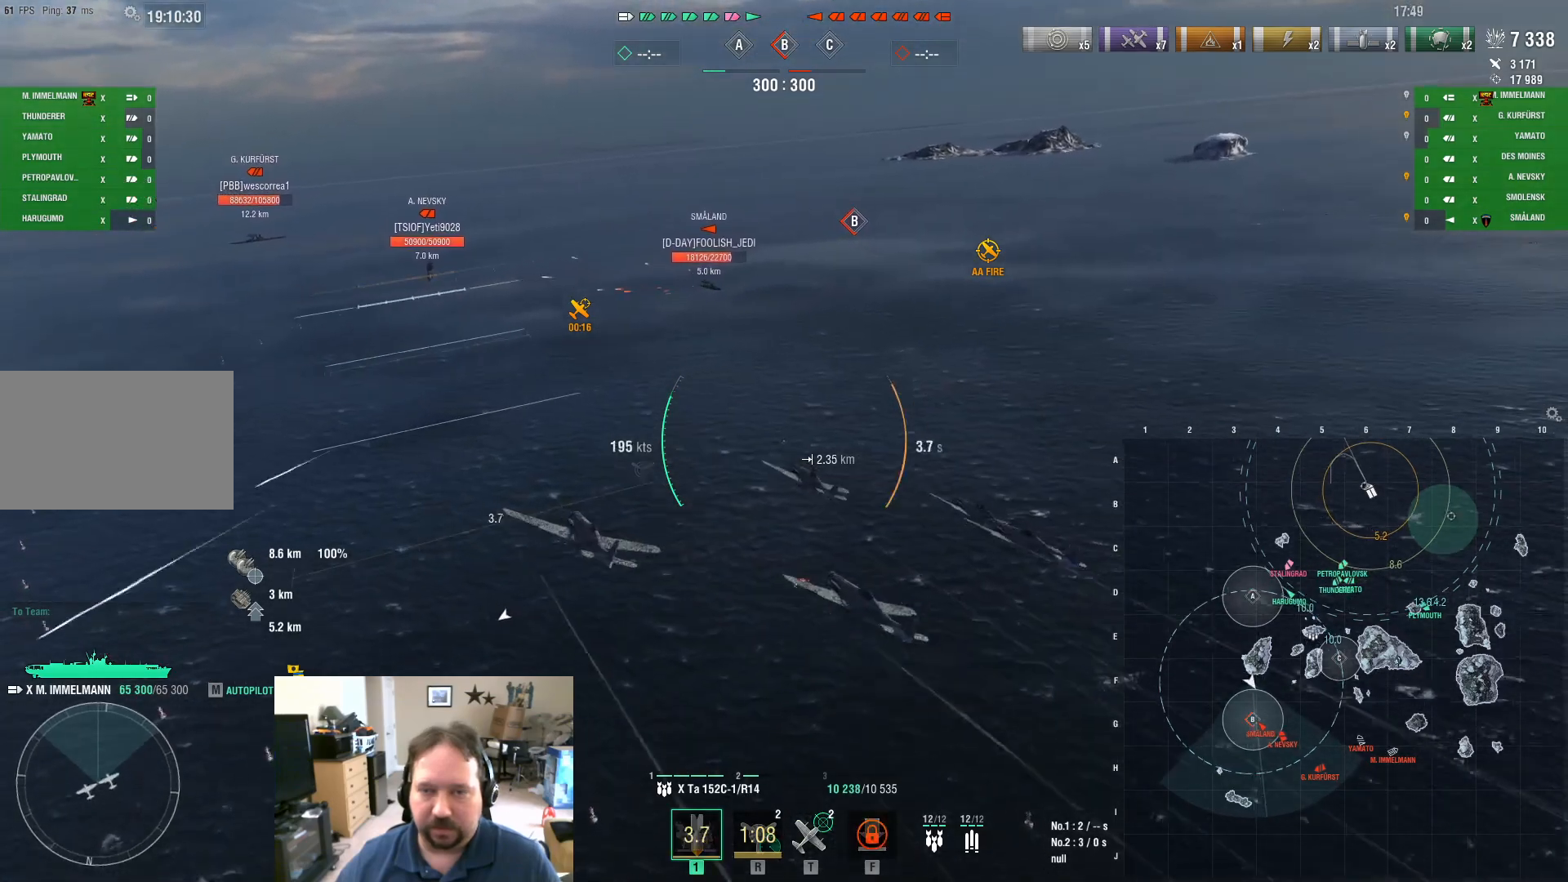
{"keys": ["w"], "mouse": [], "mouse_move": "still", "events": [[350, "w", "down"]]}